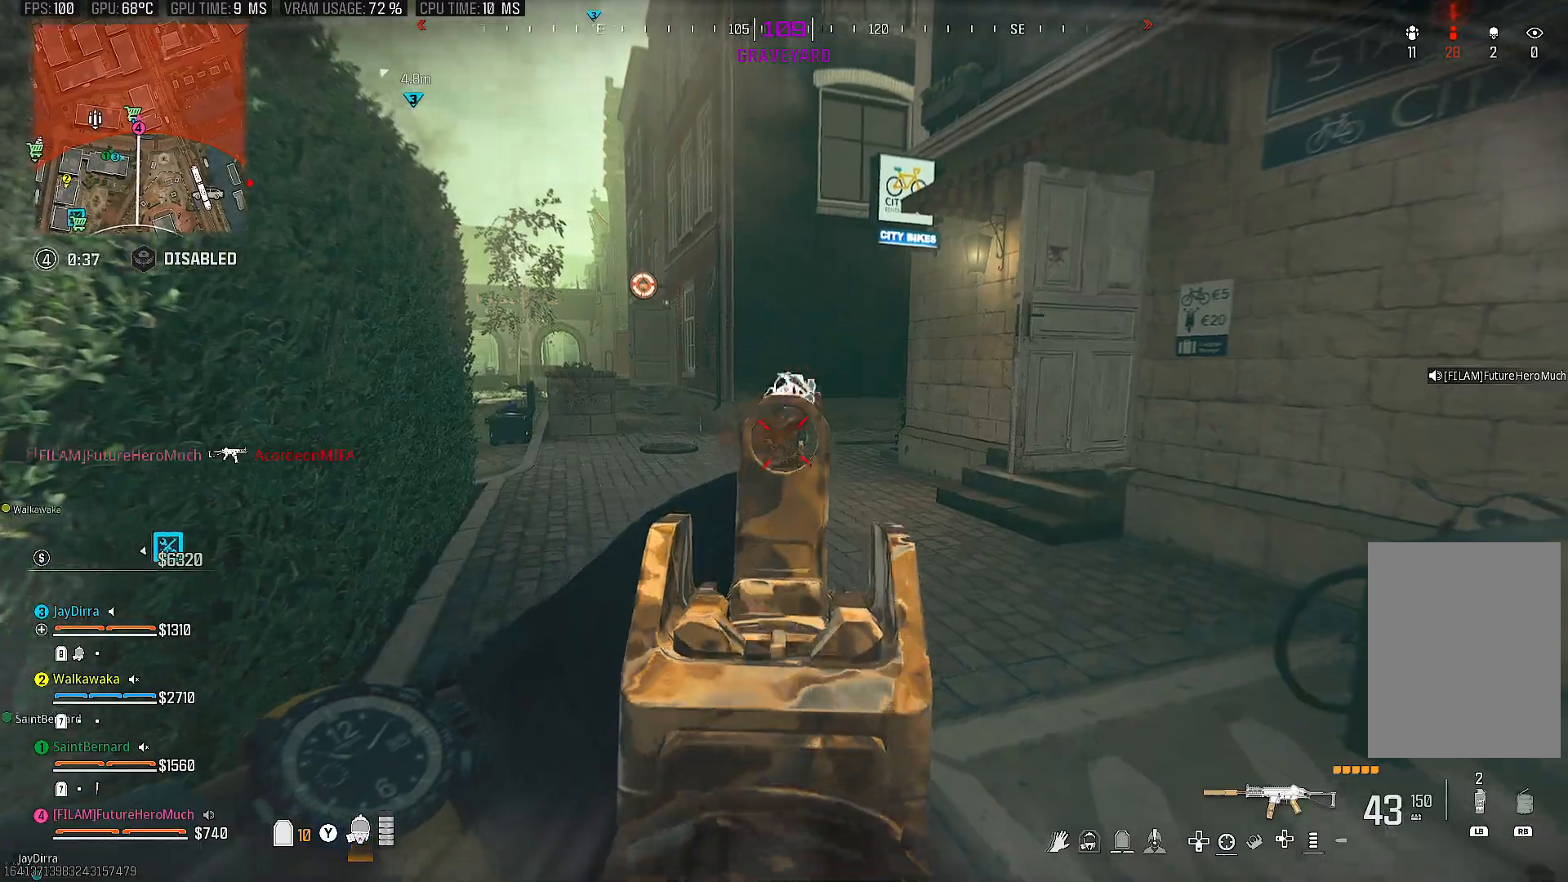
Gameplay with a controller (PlayStation layout); each line is a JSON object with the inputs held at the frame after it. "events" lists button and stick changes between this image and that frame as [ms after this image, input, new state], when the widget could be followed in between. Not read: L3 R3.
{"buttons": [], "left_stick": "up", "right_stick": "center", "events": [[100, "right_stick", "center"], [217, "L2", "up"], [217, "R2", "up"]]}
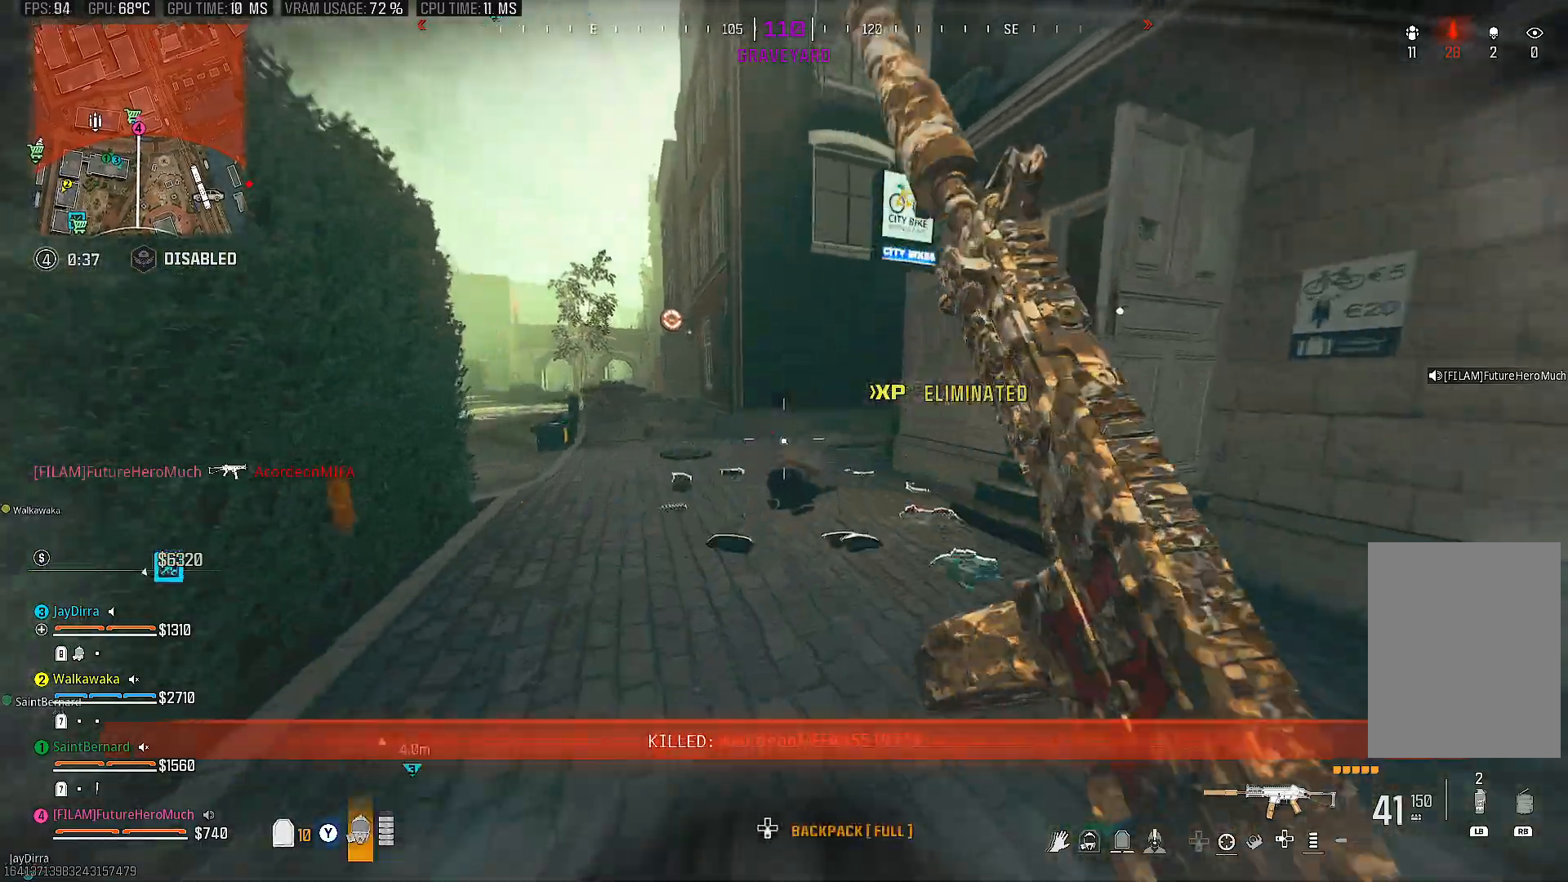
{"buttons": [], "left_stick": "up-right", "right_stick": "down", "events": [[33, "TRIANGLE", "down"], [150, "TRIANGLE", "up"], [250, "right_stick", "down-right"], [317, "left_stick", "up-right"], [483, "right_stick", "down"]]}
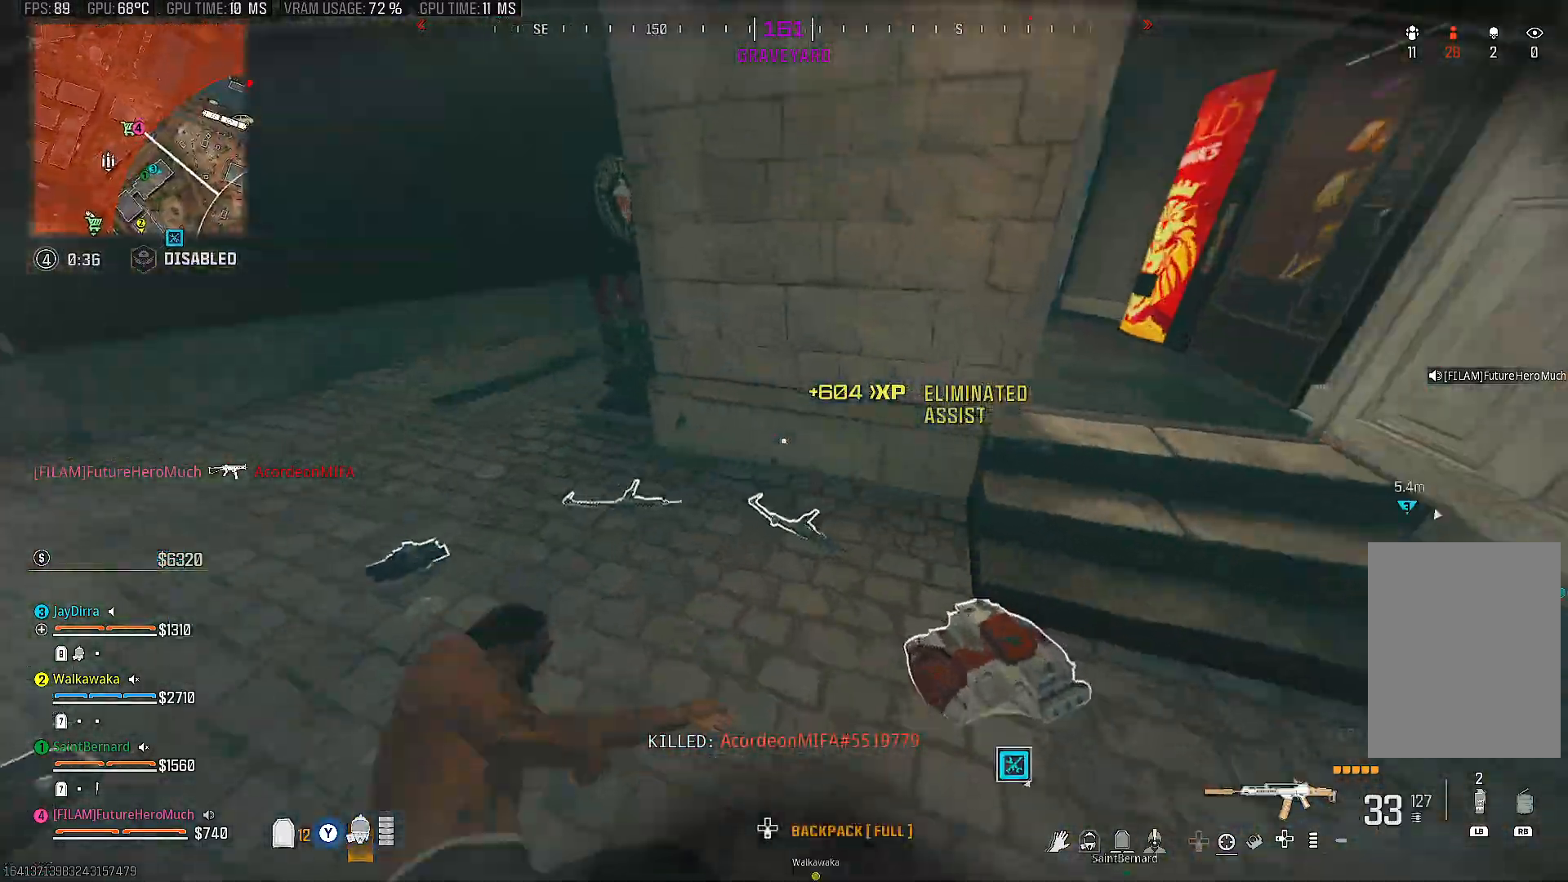
{"buttons": [], "left_stick": "up-left", "right_stick": "center", "events": [[50, "right_stick", "down-left"], [133, "right_stick", "left"], [333, "left_stick", "up-left"], [483, "right_stick", "center"]]}
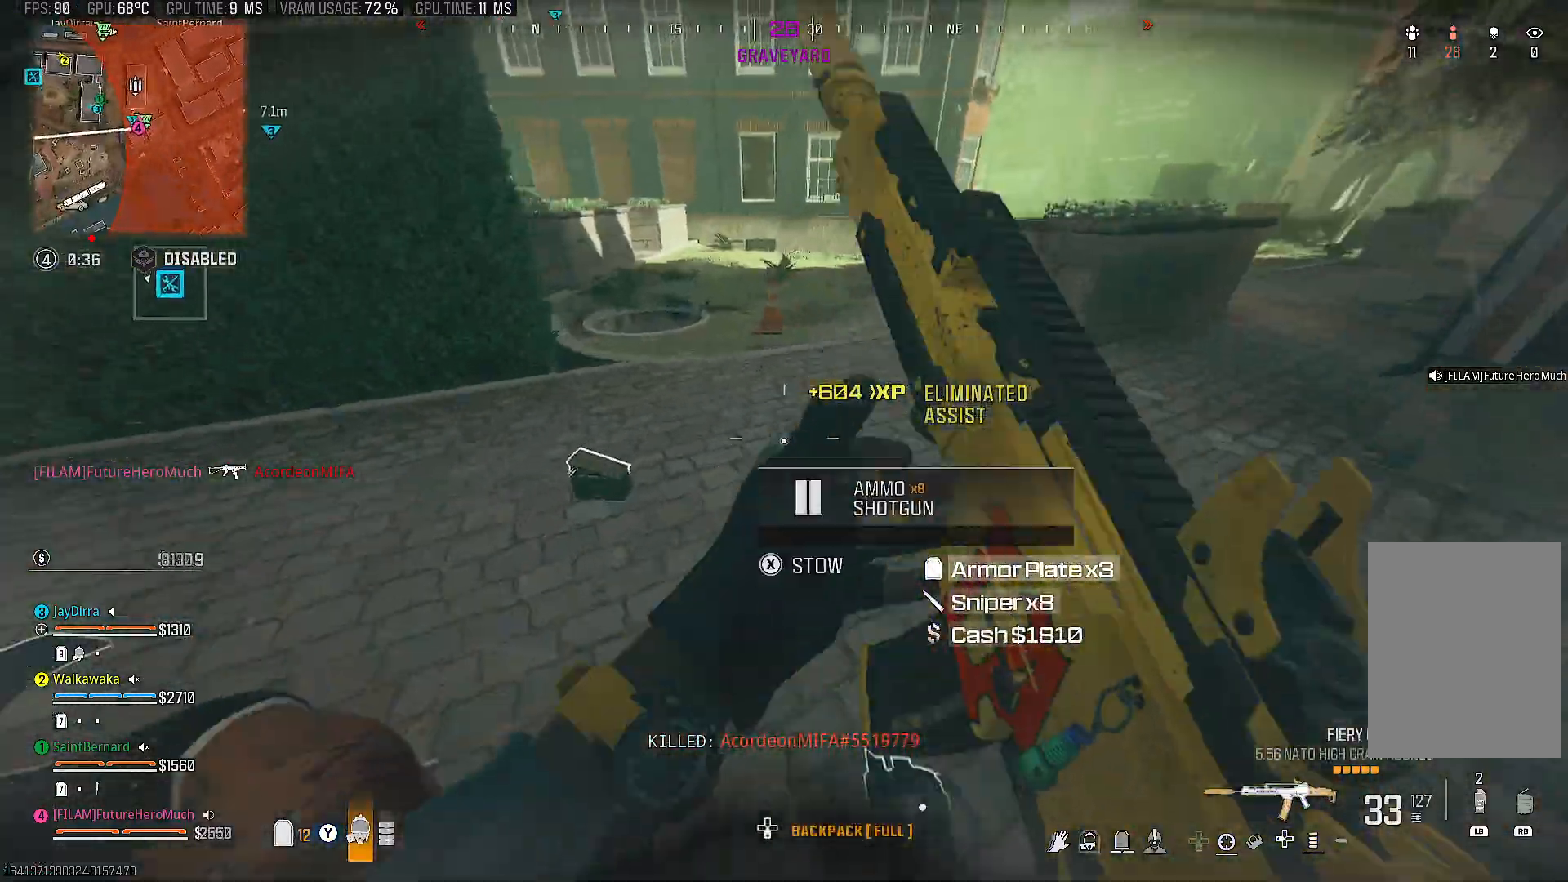
{"buttons": [], "left_stick": "up-left", "right_stick": "right", "events": [[133, "TRIANGLE", "down"], [200, "TRIANGLE", "up"], [350, "right_stick", "right"], [433, "CIRCLE", "down"], [500, "CIRCLE", "up"]]}
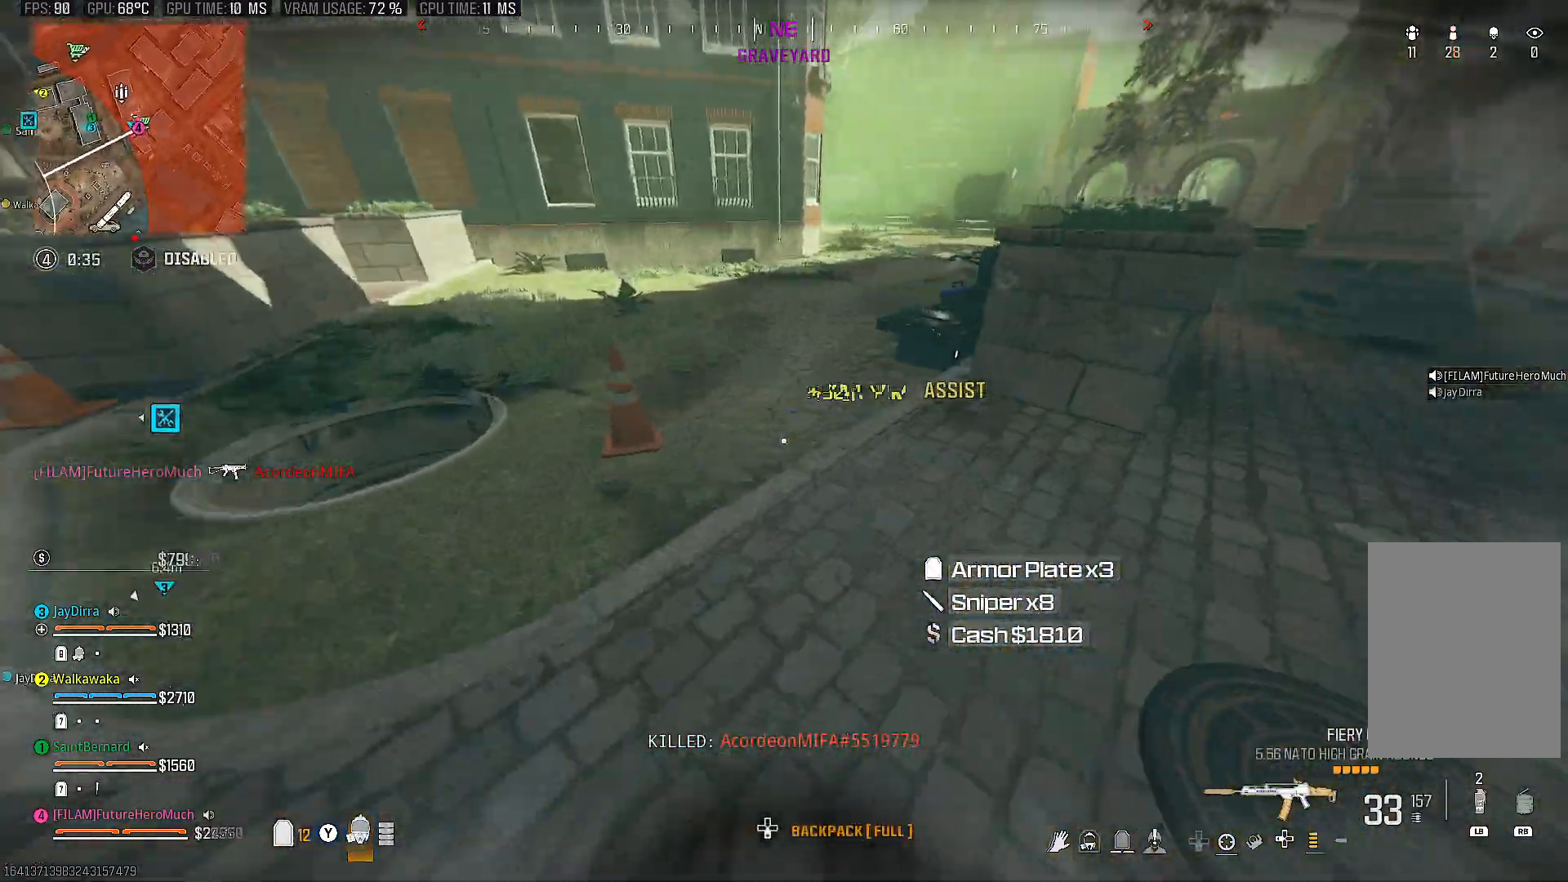
{"buttons": [], "left_stick": "up", "right_stick": "right", "events": [[17, "right_stick", "center"], [83, "right_stick", "right"], [117, "CIRCLE", "down"], [117, "left_stick", "up"], [183, "CIRCLE", "up"], [283, "right_stick", "center"], [350, "right_stick", "right"]]}
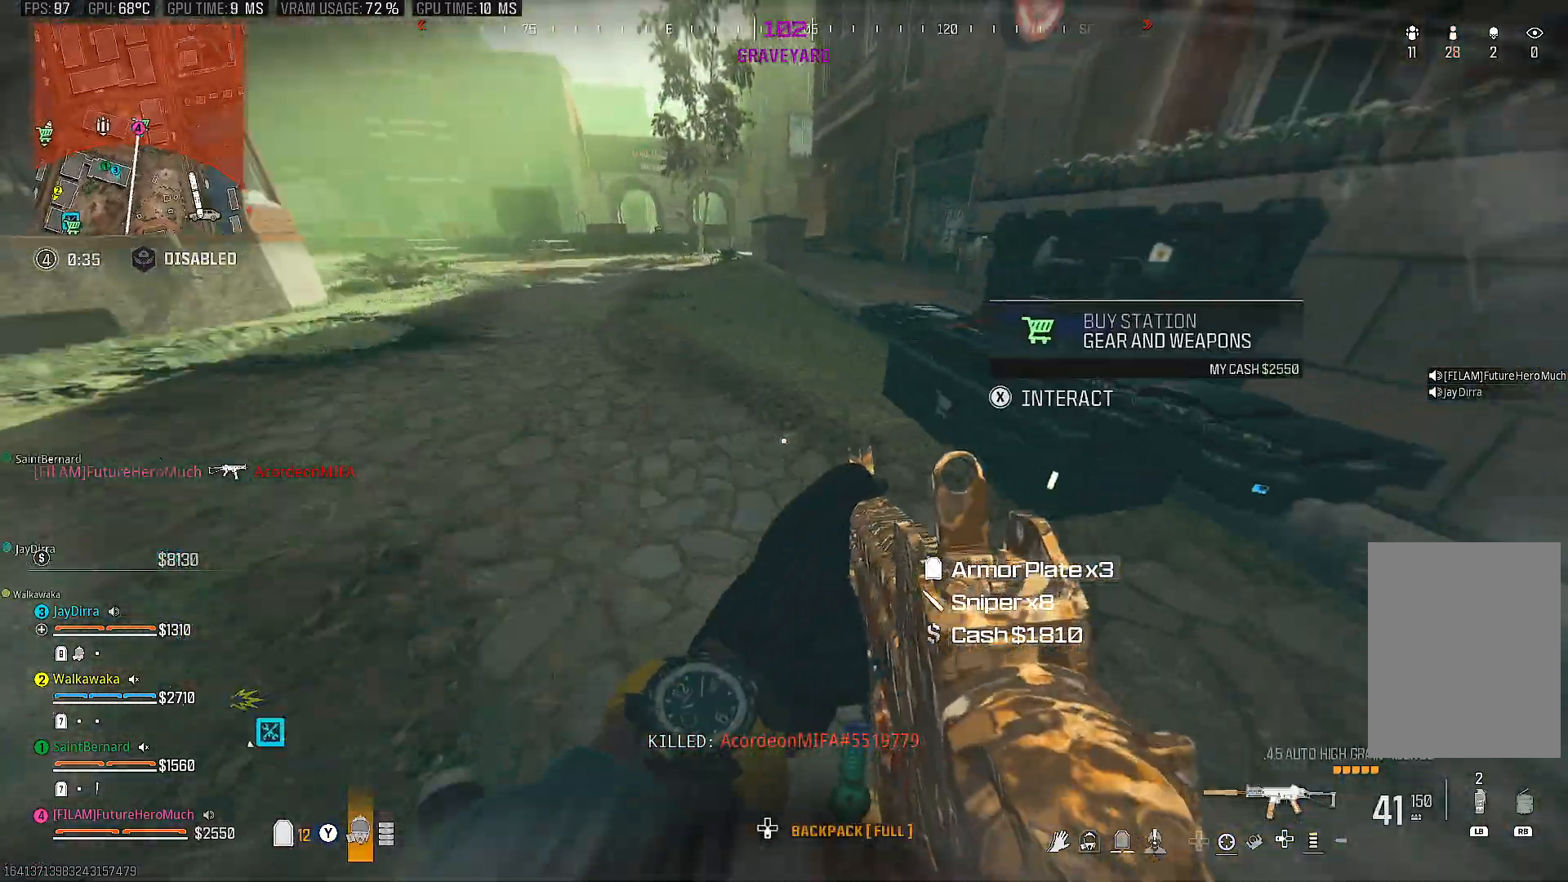
{"buttons": [], "left_stick": "up", "right_stick": "center", "events": [[50, "left_stick", "down-right"], [400, "left_stick", "up-right"], [450, "right_stick", "center"], [483, "left_stick", "up"]]}
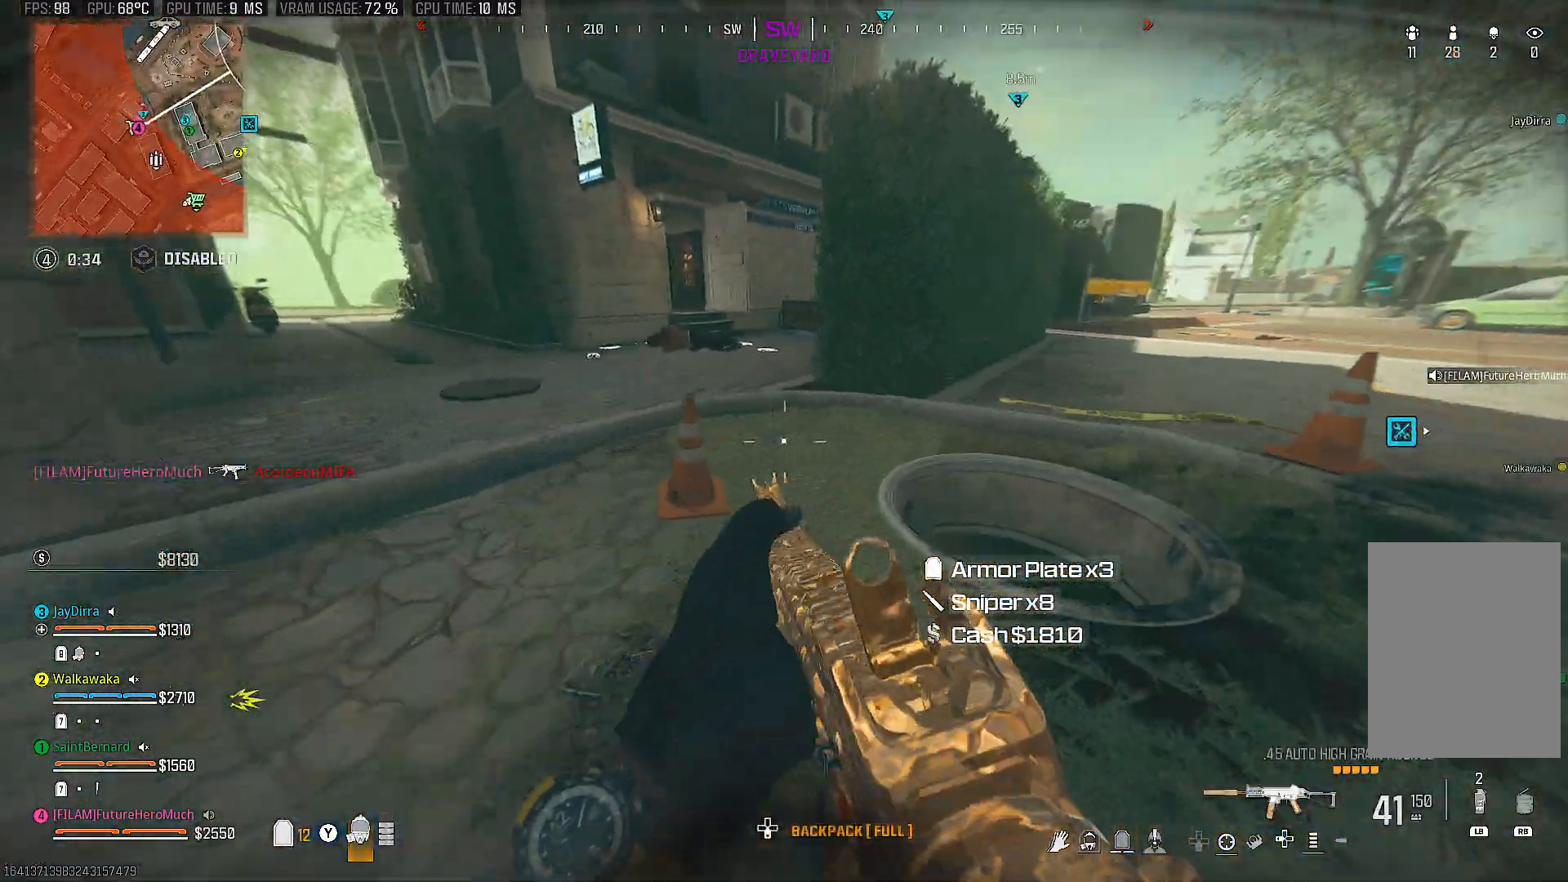
{"buttons": [], "left_stick": "up-left", "right_stick": "center", "events": [[233, "TRIANGLE", "down"], [300, "TRIANGLE", "up"], [350, "left_stick", "up-left"]]}
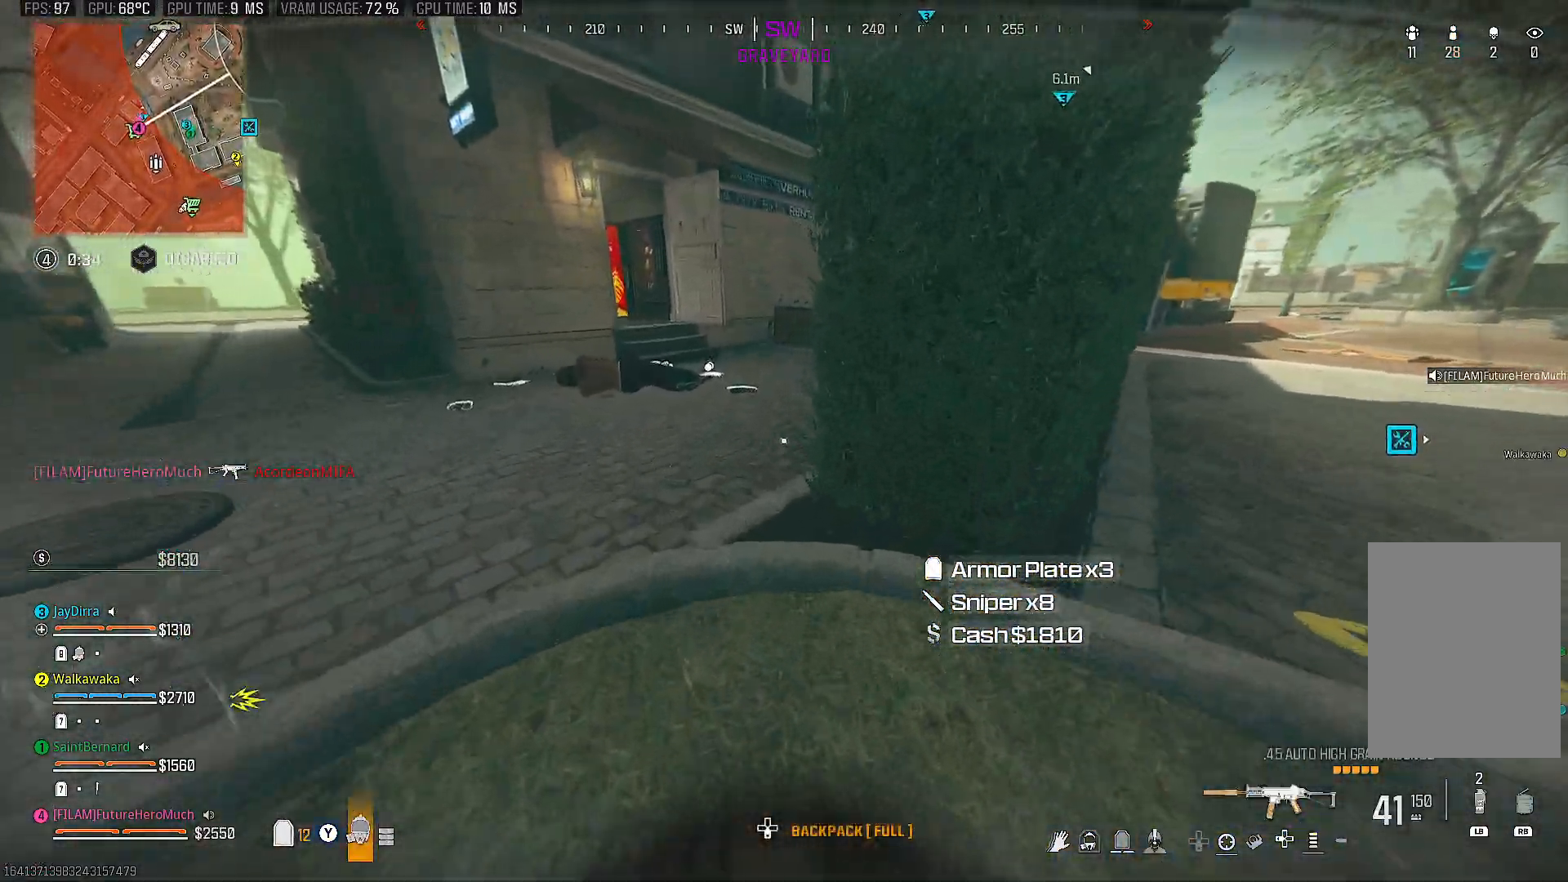
{"buttons": ["SQUARE"], "left_stick": "up", "right_stick": "center", "events": [[83, "left_stick", "up"], [100, "right_stick", "up-right"], [267, "right_stick", "center"], [350, "SQUARE", "down"]]}
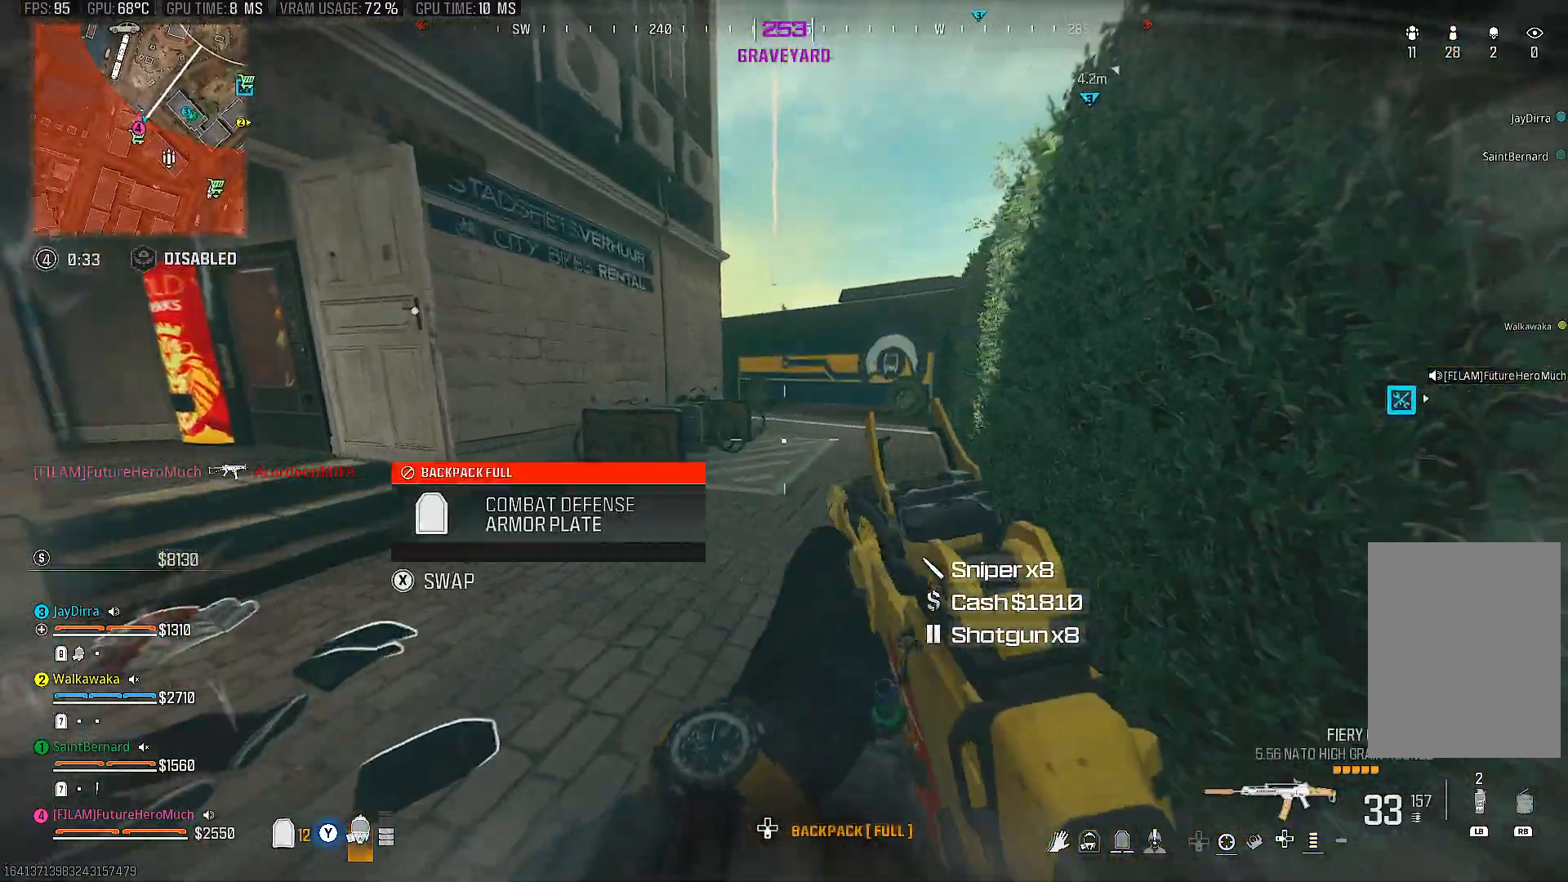
{"buttons": [], "left_stick": "up", "right_stick": "center", "events": [[283, "SQUARE", "up"]]}
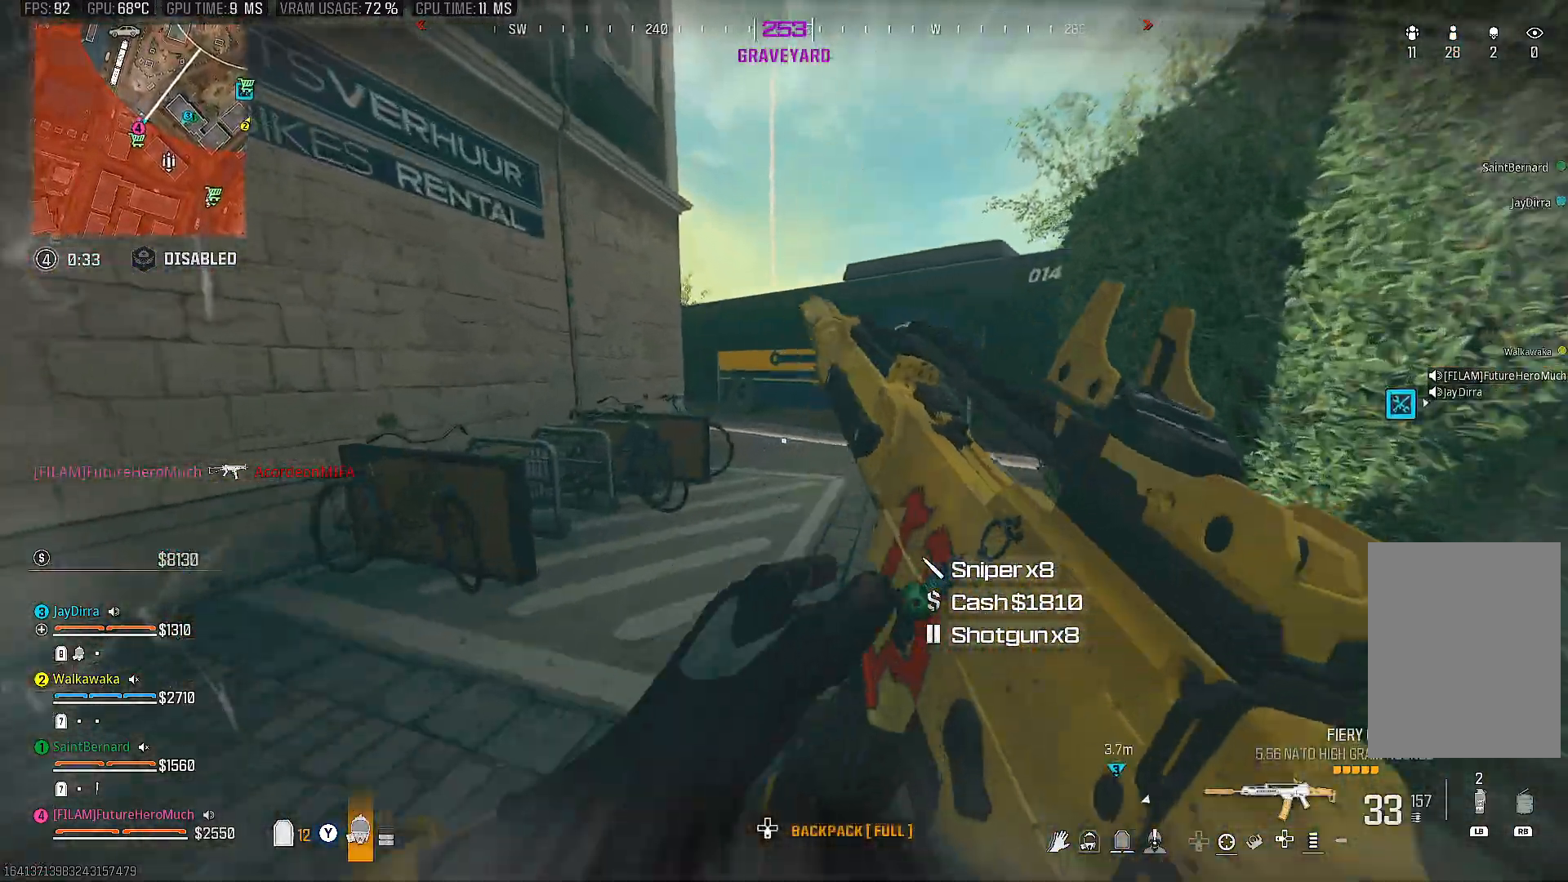
{"buttons": [], "left_stick": "up", "right_stick": "center", "events": [[67, "CIRCLE", "down"], [183, "CIRCLE", "up"]]}
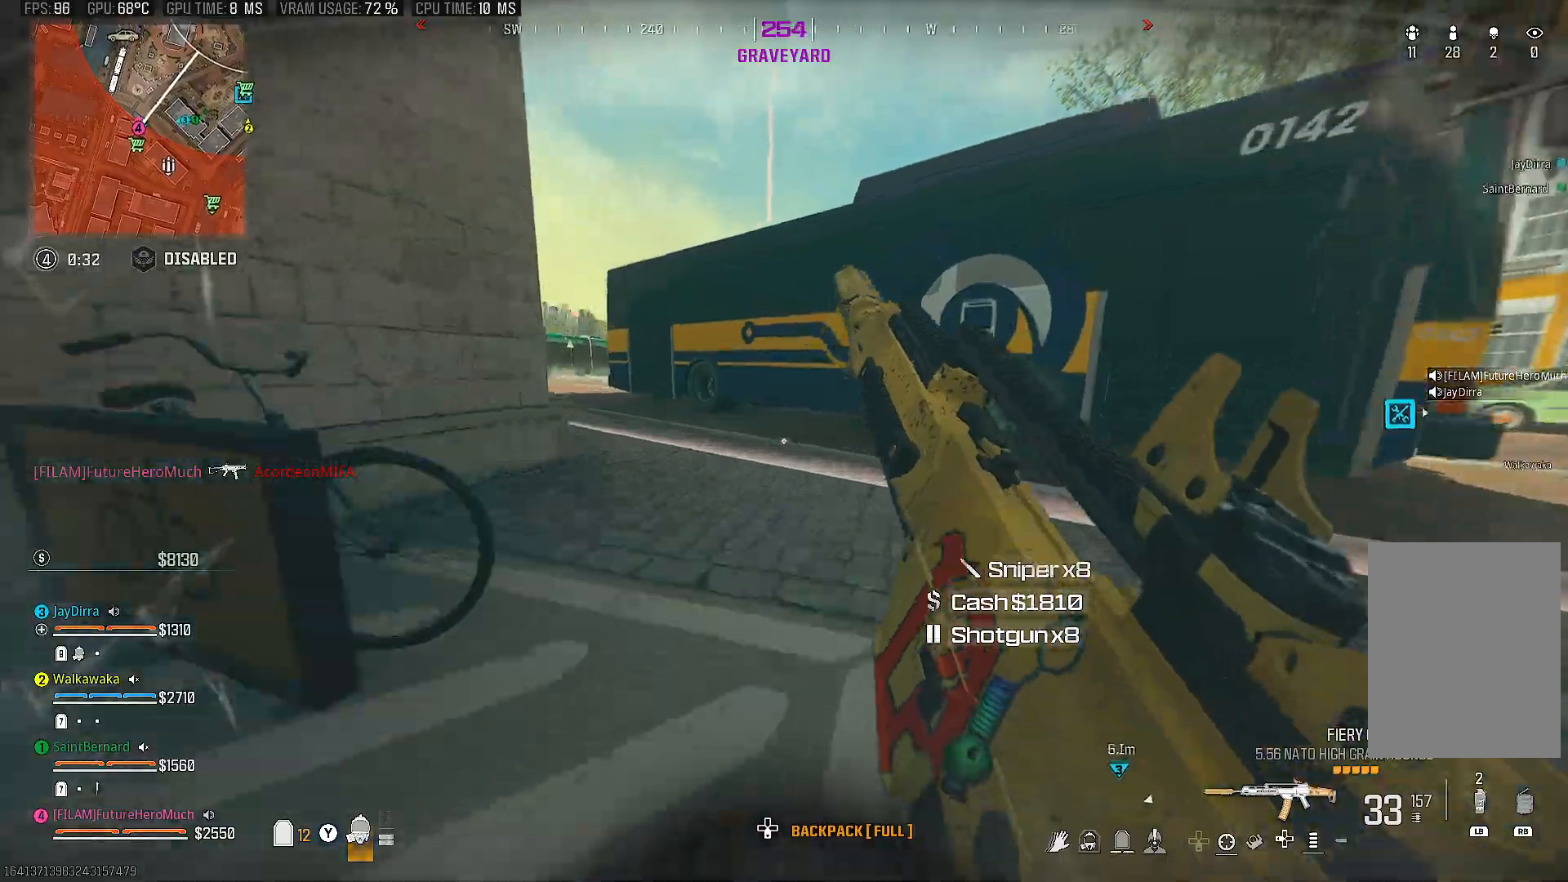
{"buttons": [], "left_stick": "up", "right_stick": "center", "events": [[33, "right_stick", "left"], [367, "right_stick", "center"]]}
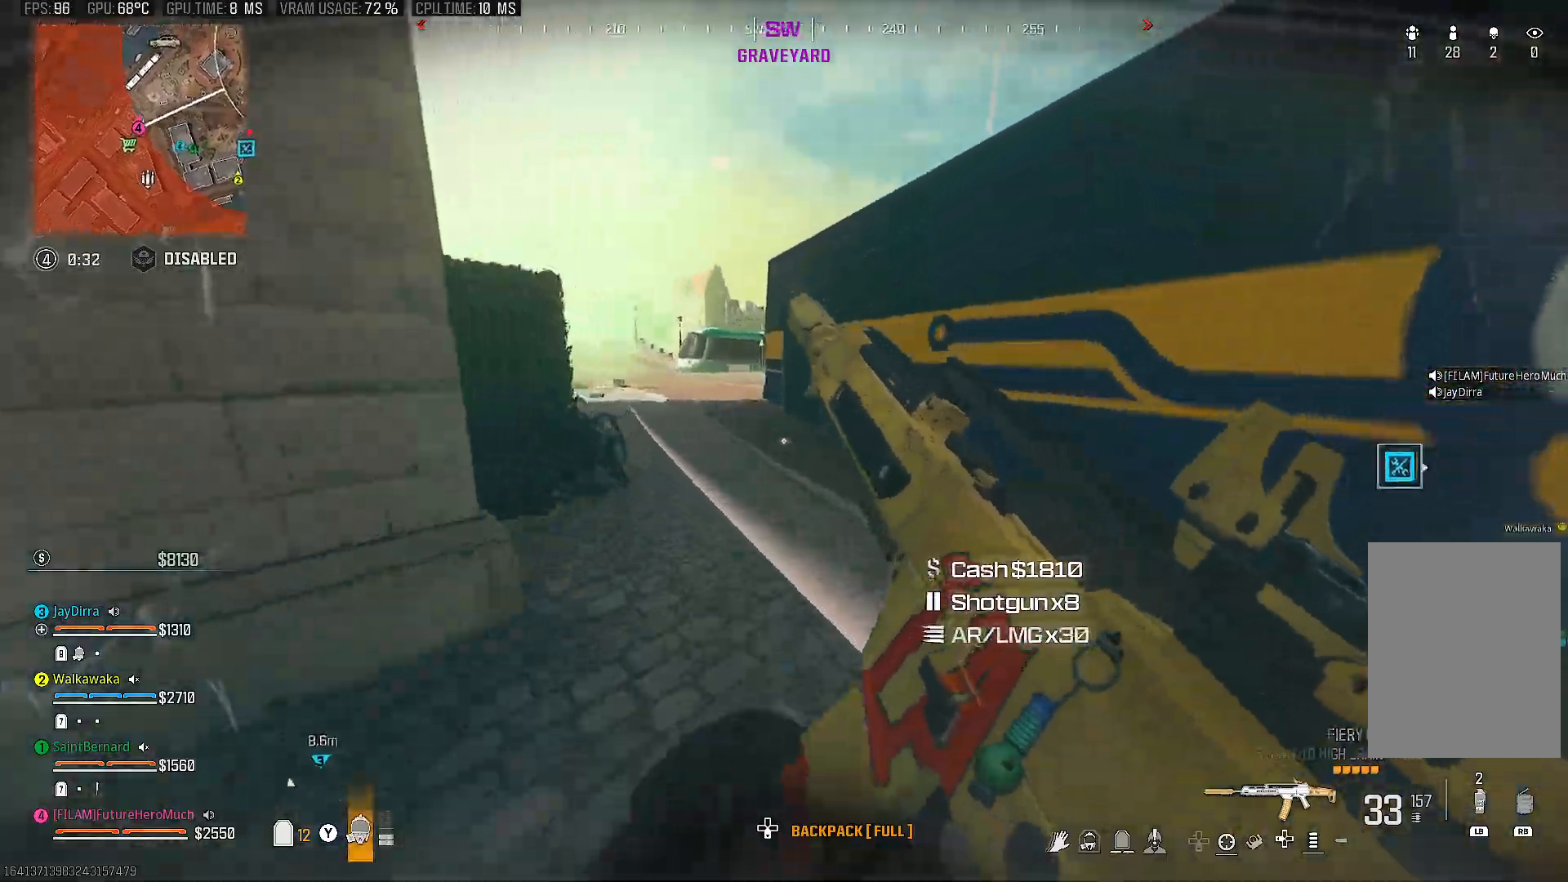
{"buttons": [], "left_stick": "up", "right_stick": "center", "events": [[17, "right_stick", "left"], [183, "right_stick", "center"]]}
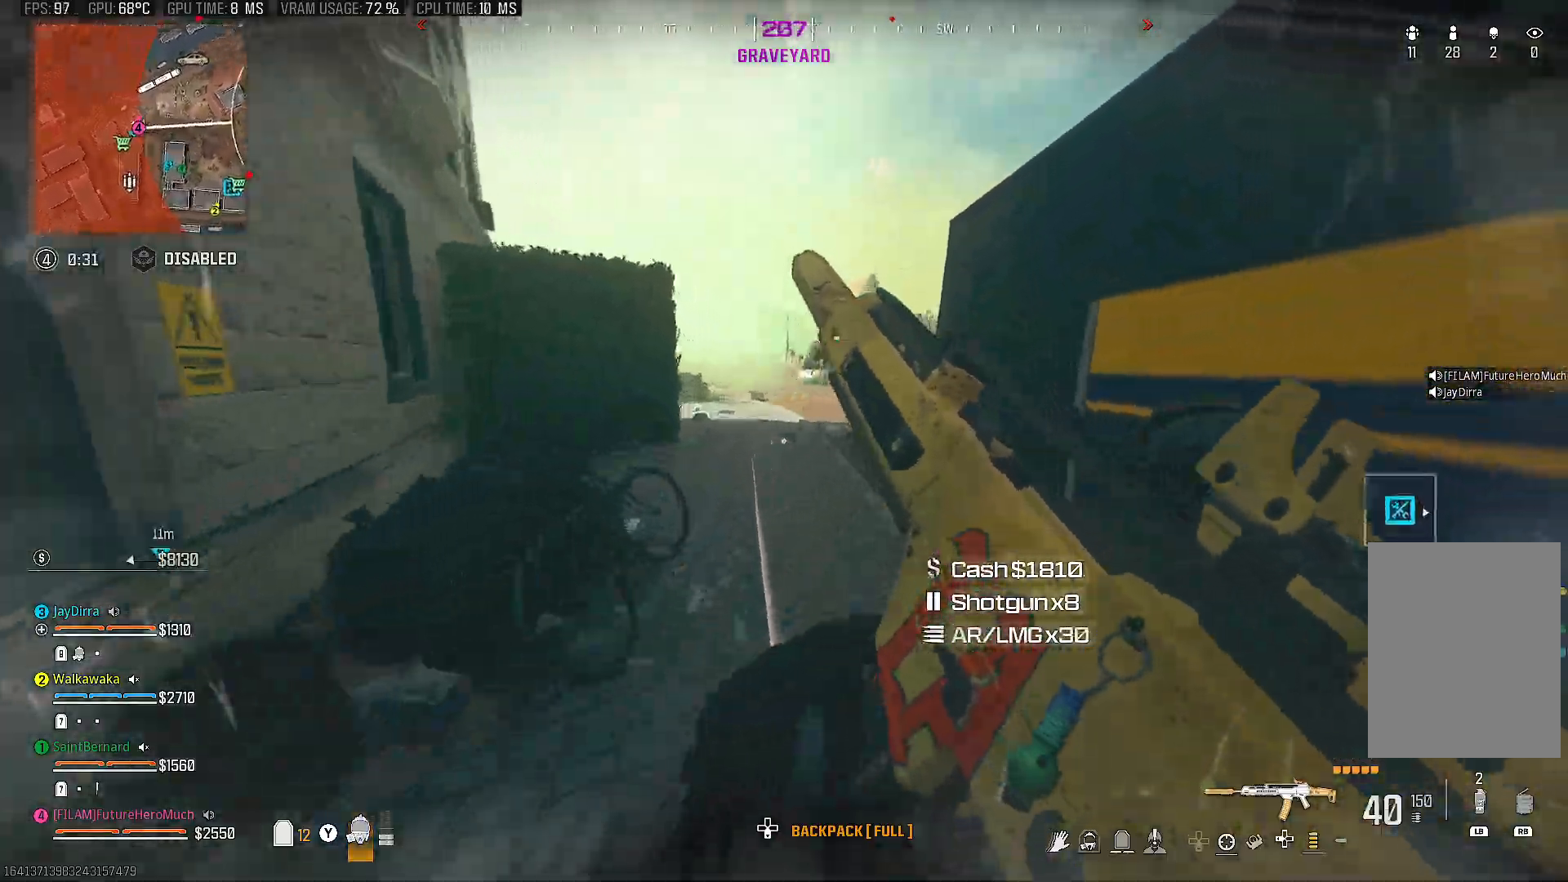
{"buttons": [], "left_stick": "up", "right_stick": "center", "events": [[317, "TRIANGLE", "down"], [417, "TRIANGLE", "up"]]}
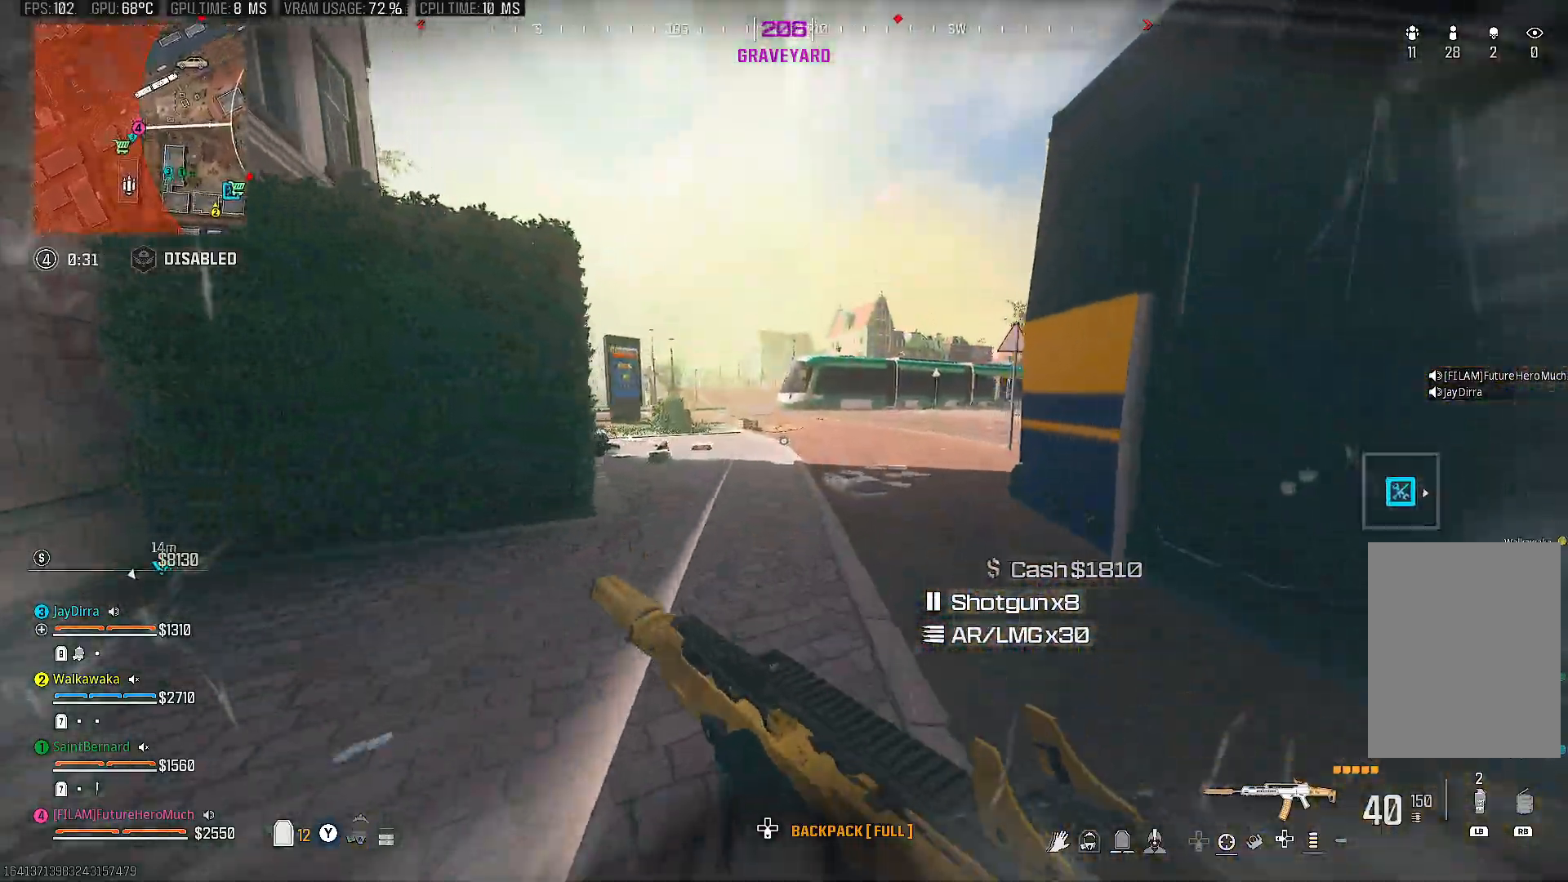
{"buttons": [], "left_stick": "up", "right_stick": "left", "events": [[183, "CIRCLE", "down"], [217, "right_stick", "left"], [283, "CIRCLE", "up"], [367, "CIRCLE", "down"], [450, "CIRCLE", "up"]]}
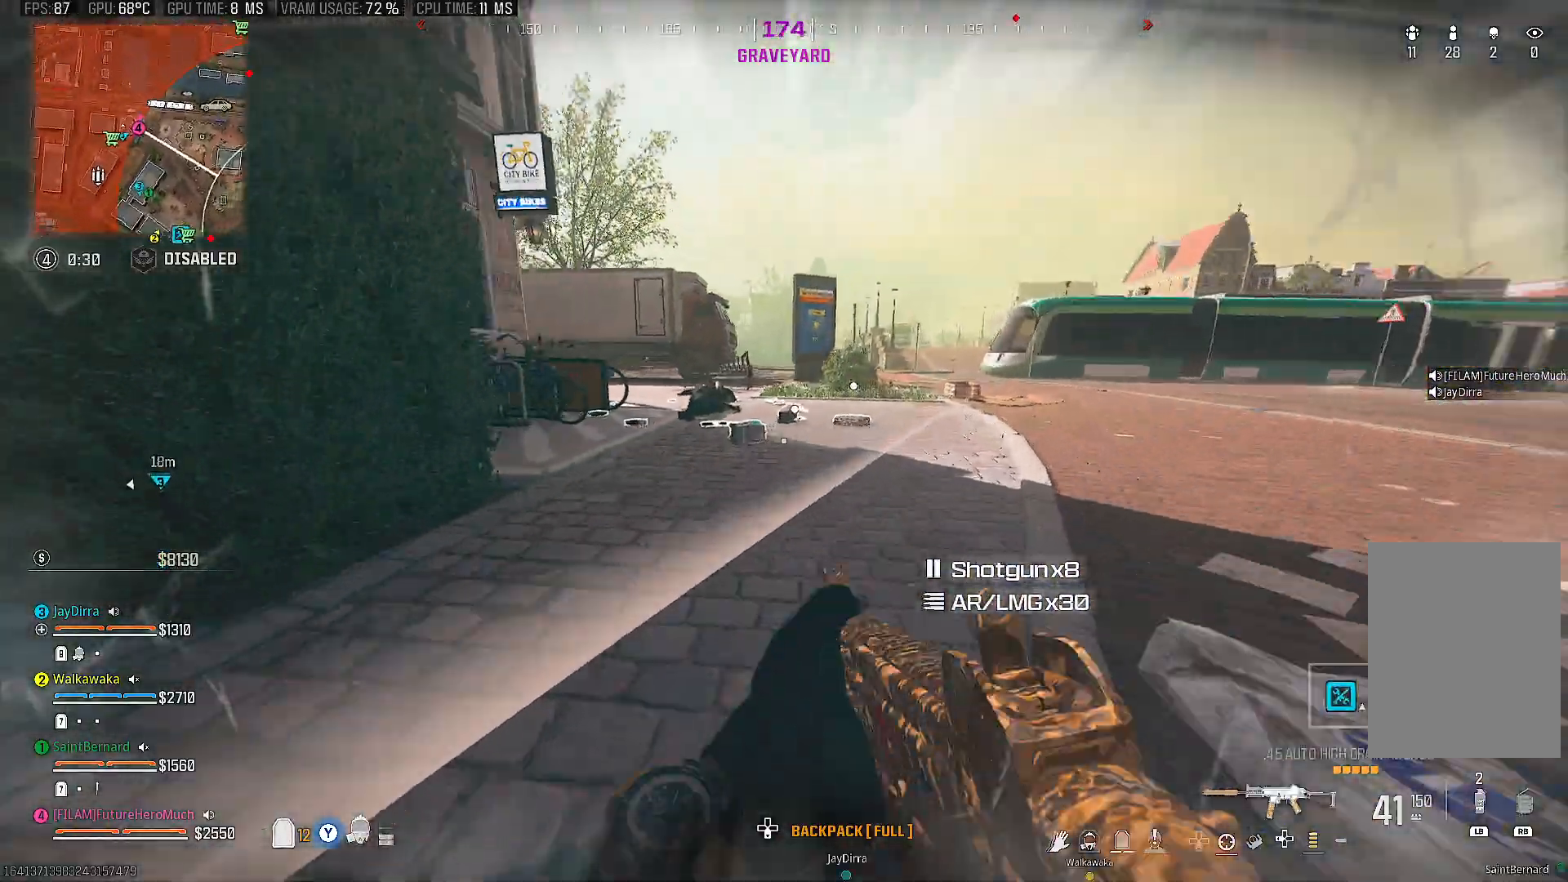
{"buttons": [], "left_stick": "up-left", "right_stick": "center", "events": [[250, "right_stick", "down-left"], [383, "right_stick", "center"], [483, "left_stick", "up-left"]]}
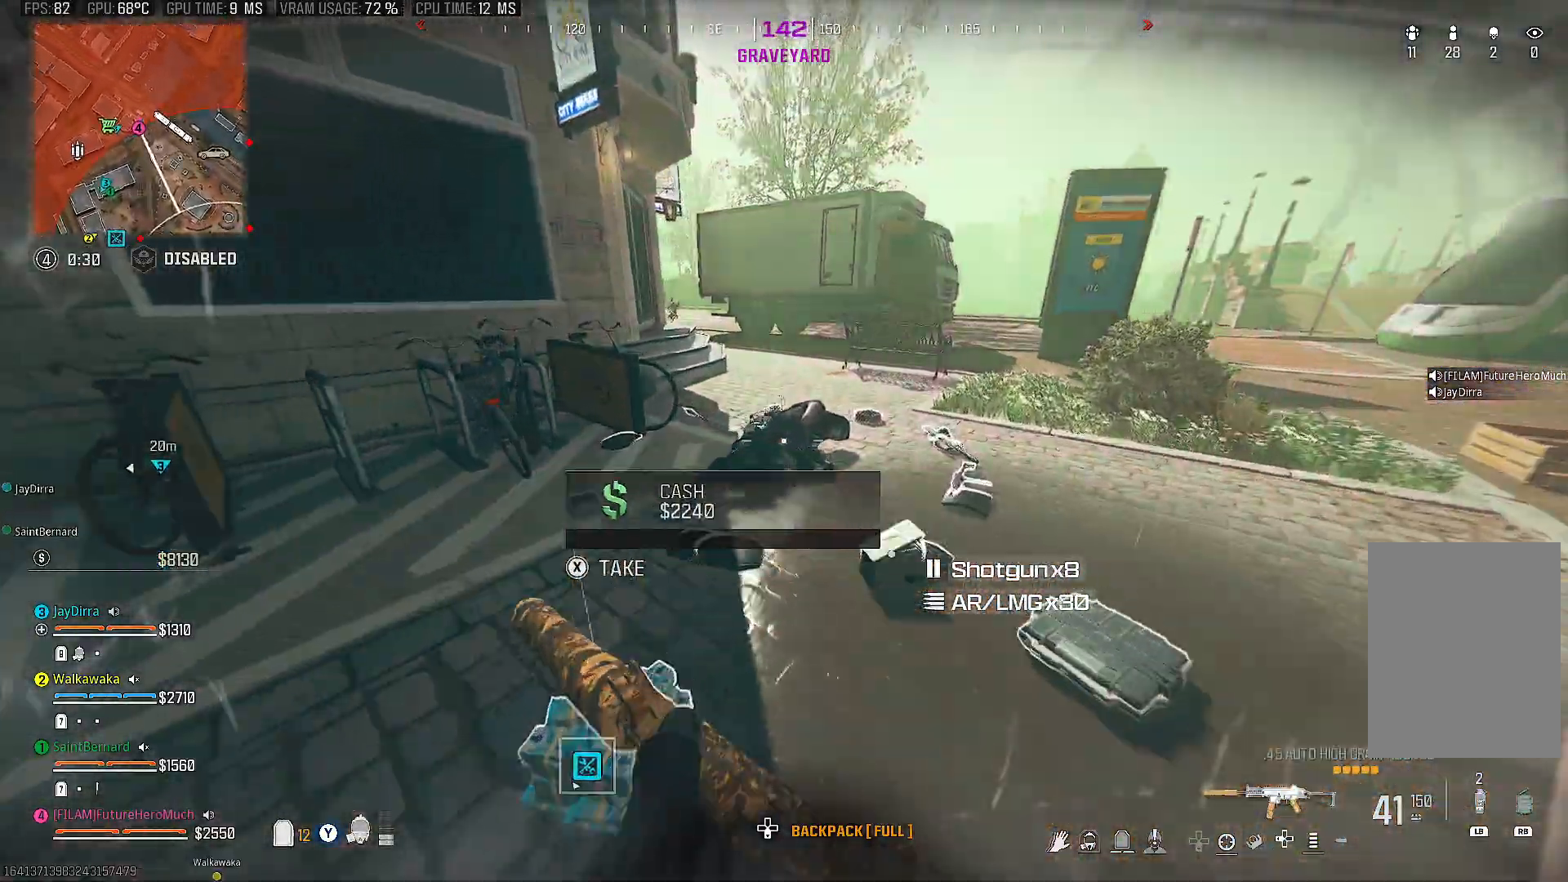
{"buttons": [], "left_stick": "up-right", "right_stick": "right", "events": [[350, "left_stick", "up-right"], [483, "right_stick", "right"]]}
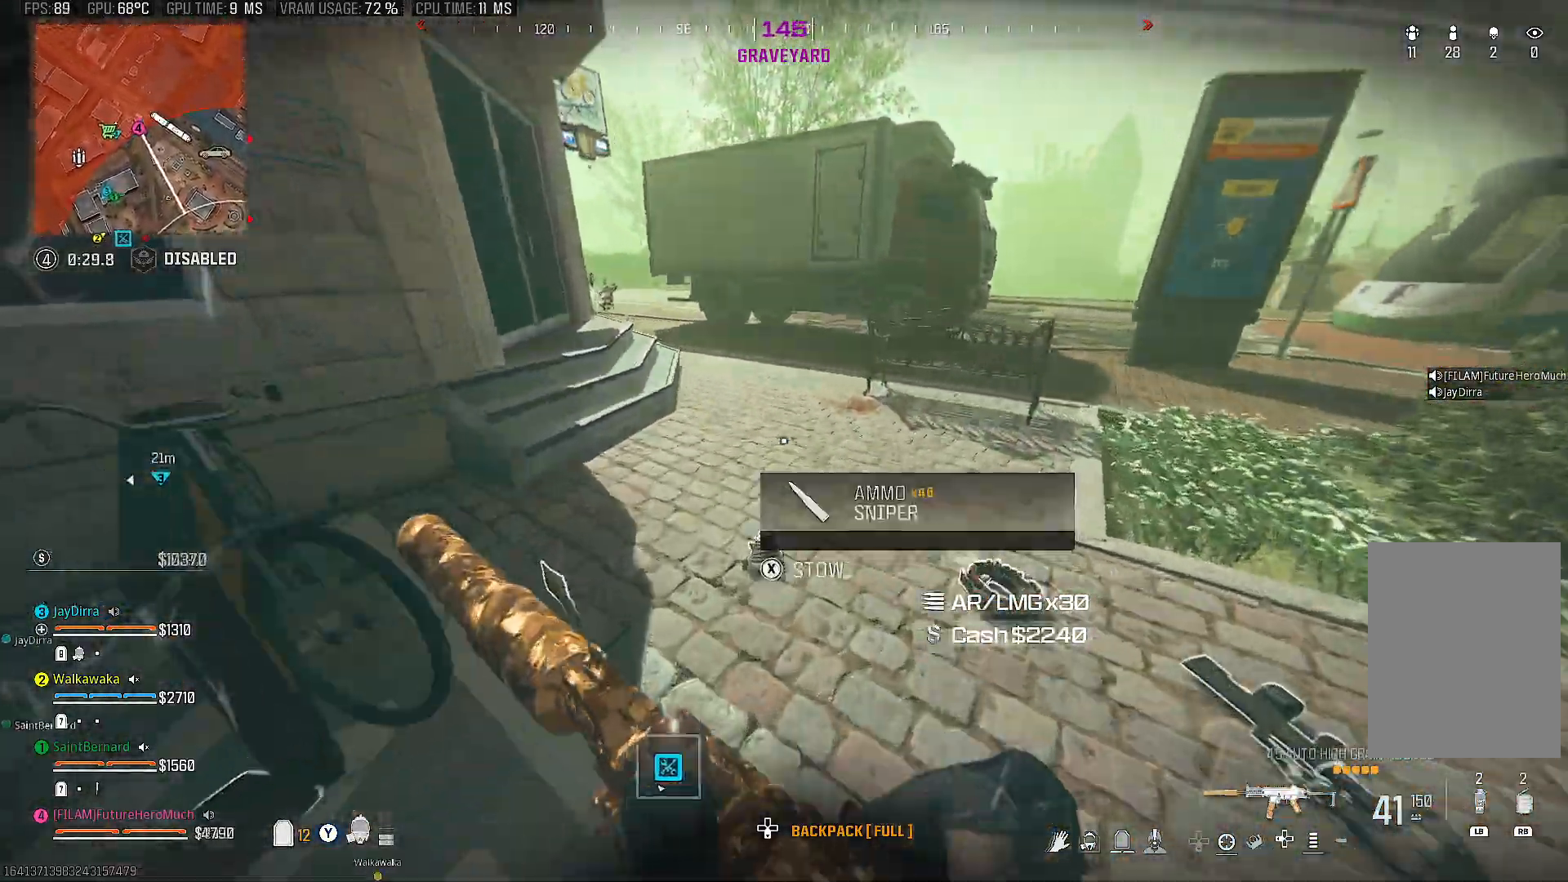
{"buttons": [], "left_stick": "up-right", "right_stick": "right", "events": [[317, "right_stick", "center"], [367, "right_stick", "right"]]}
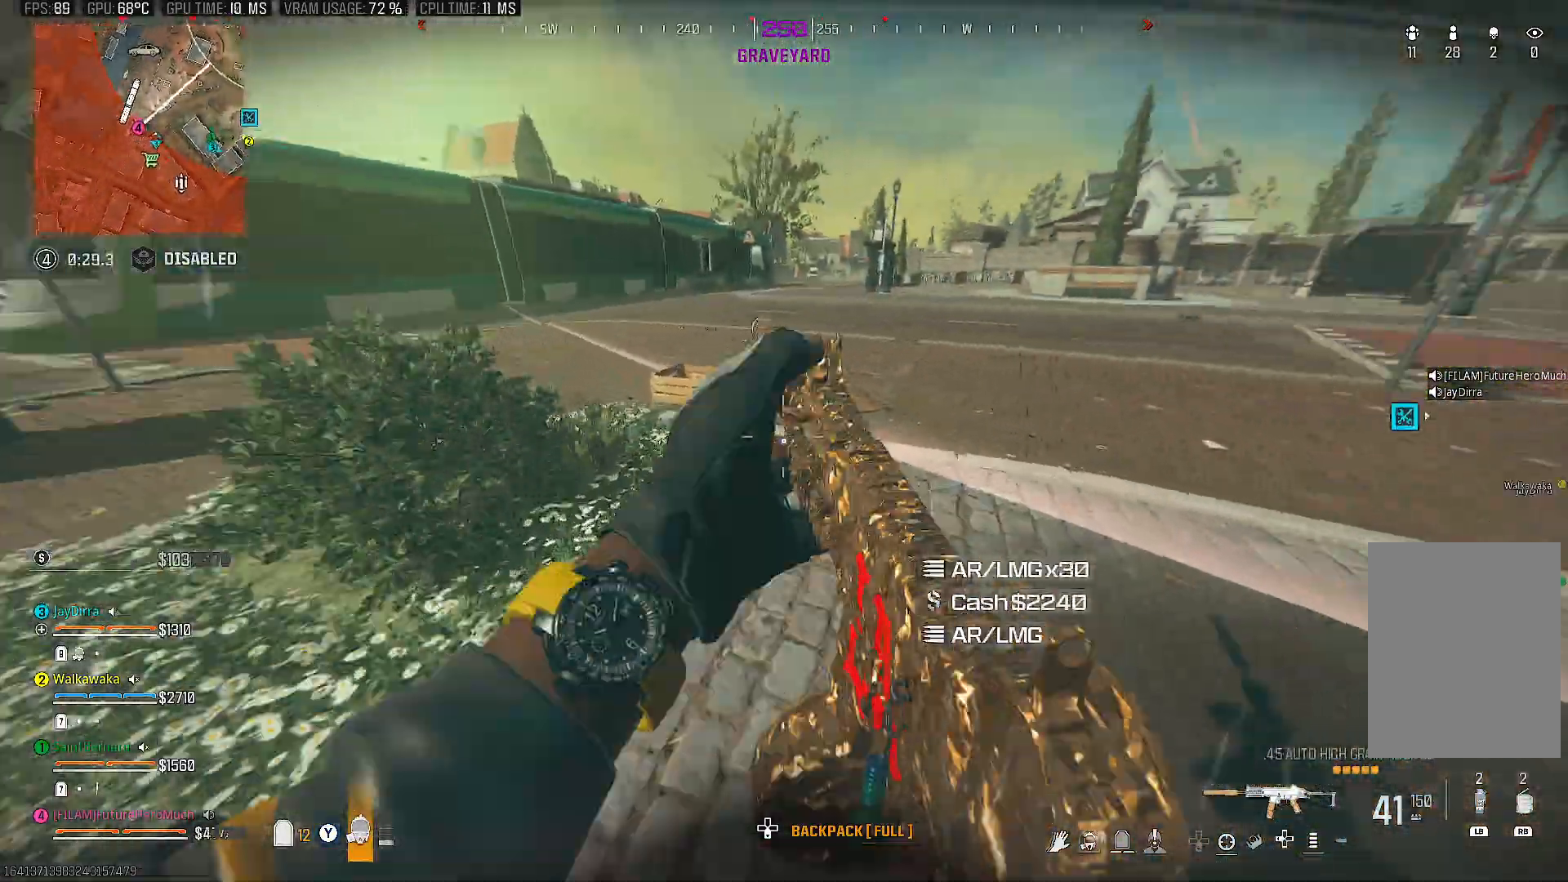
{"buttons": ["CIRCLE"], "left_stick": "up", "right_stick": "right", "events": [[33, "left_stick", "up"], [67, "right_stick", "center"], [283, "CIRCLE", "down"], [400, "CIRCLE", "up"], [467, "right_stick", "right"], [500, "CIRCLE", "down"]]}
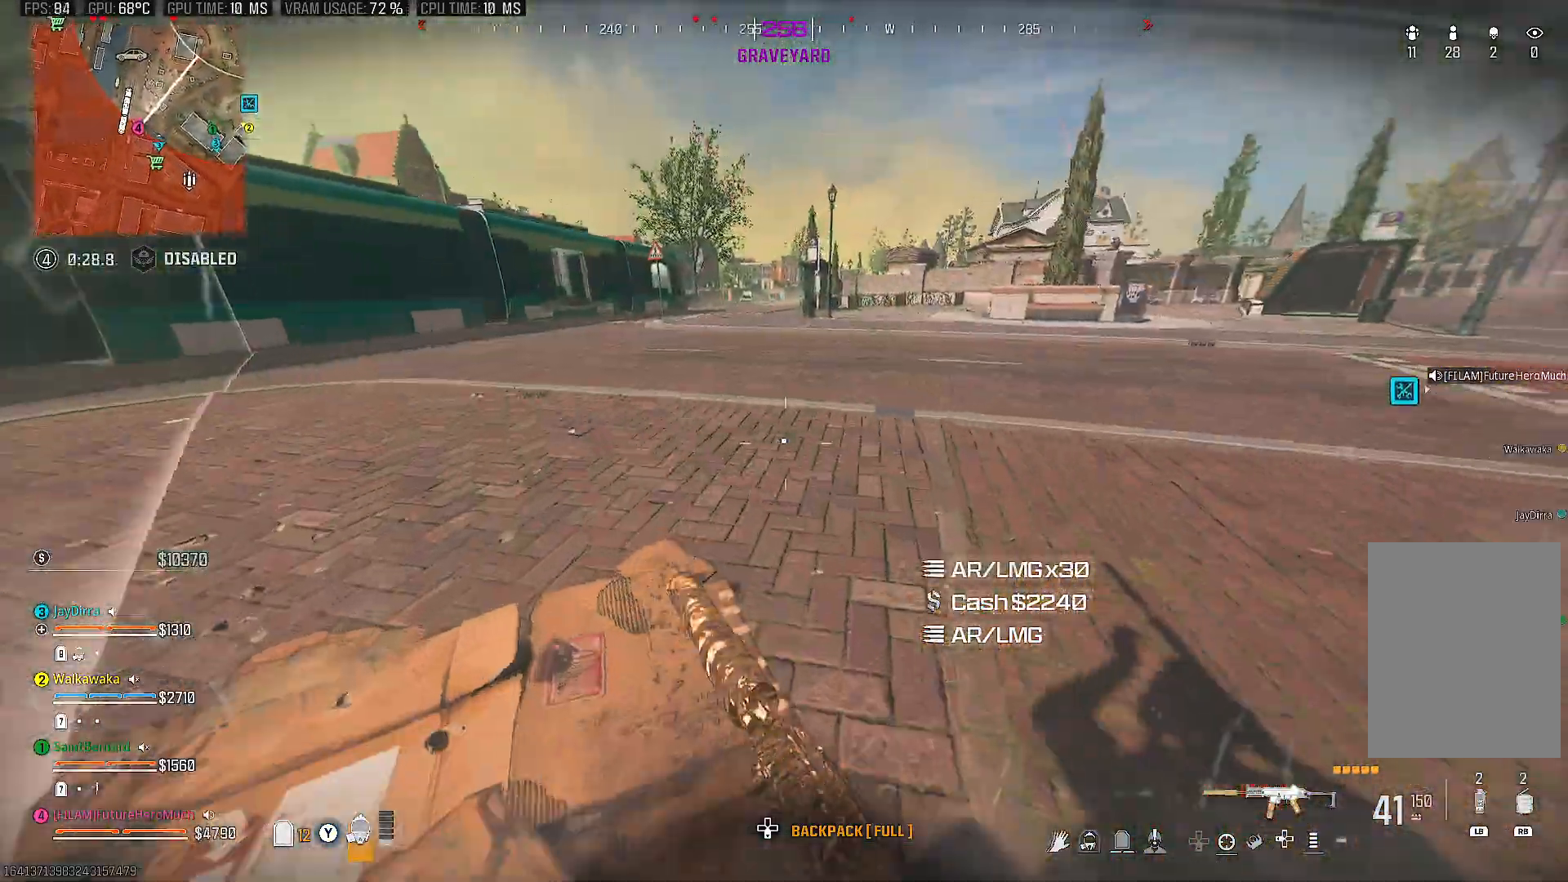
{"buttons": [], "left_stick": "up", "right_stick": "center", "events": [[100, "CIRCLE", "up"], [250, "right_stick", "center"]]}
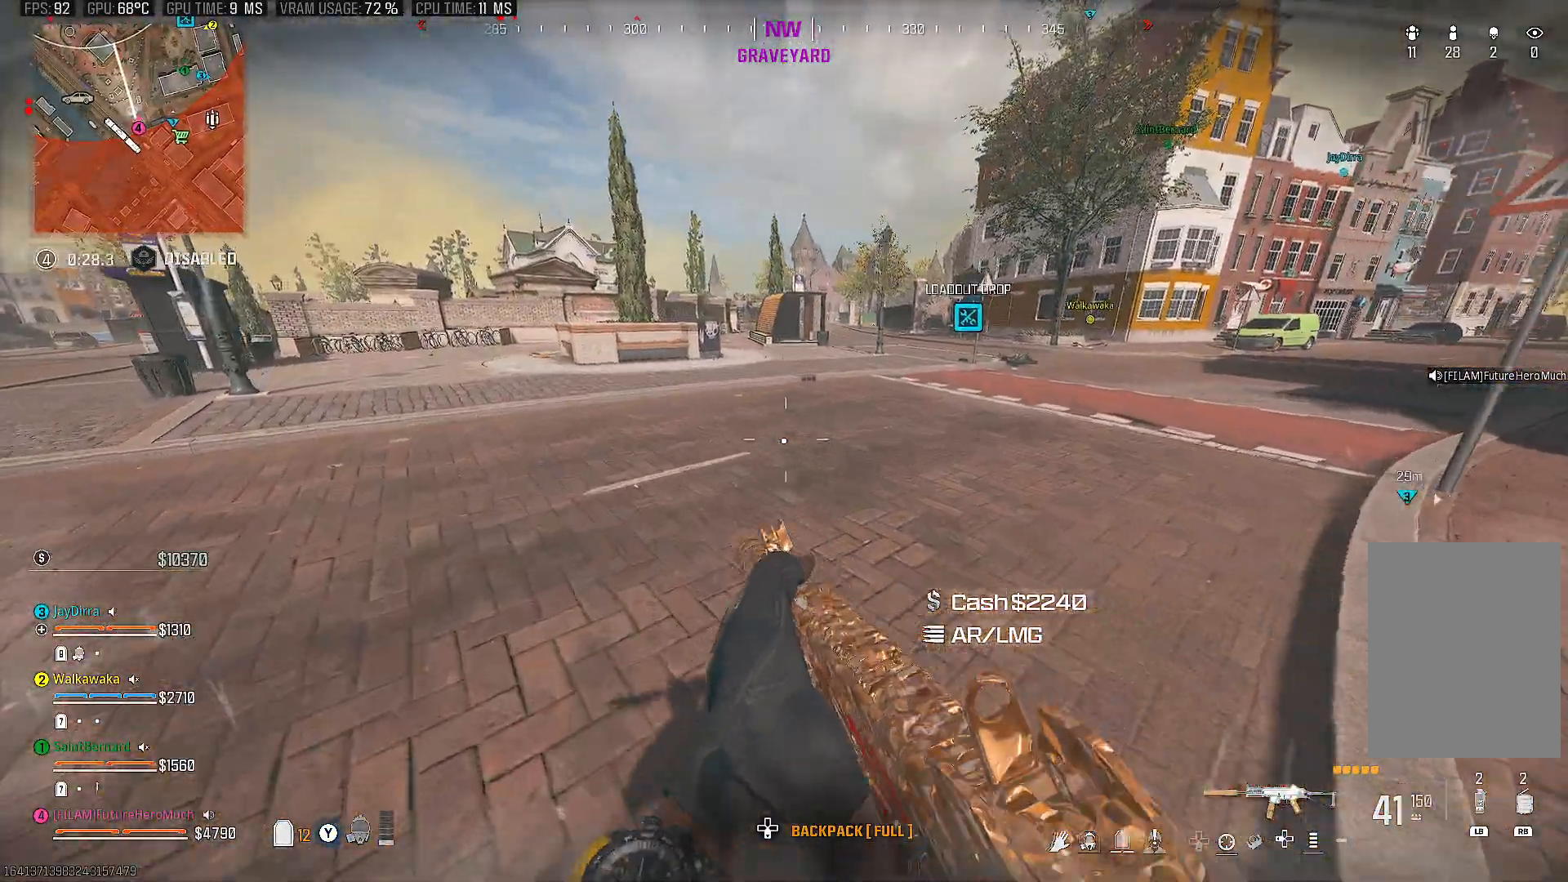
{"buttons": [], "left_stick": "up", "right_stick": "center", "events": [[50, "TRIANGLE", "down"], [183, "right_stick", "right"], [233, "TRIANGLE", "up"], [483, "right_stick", "center"]]}
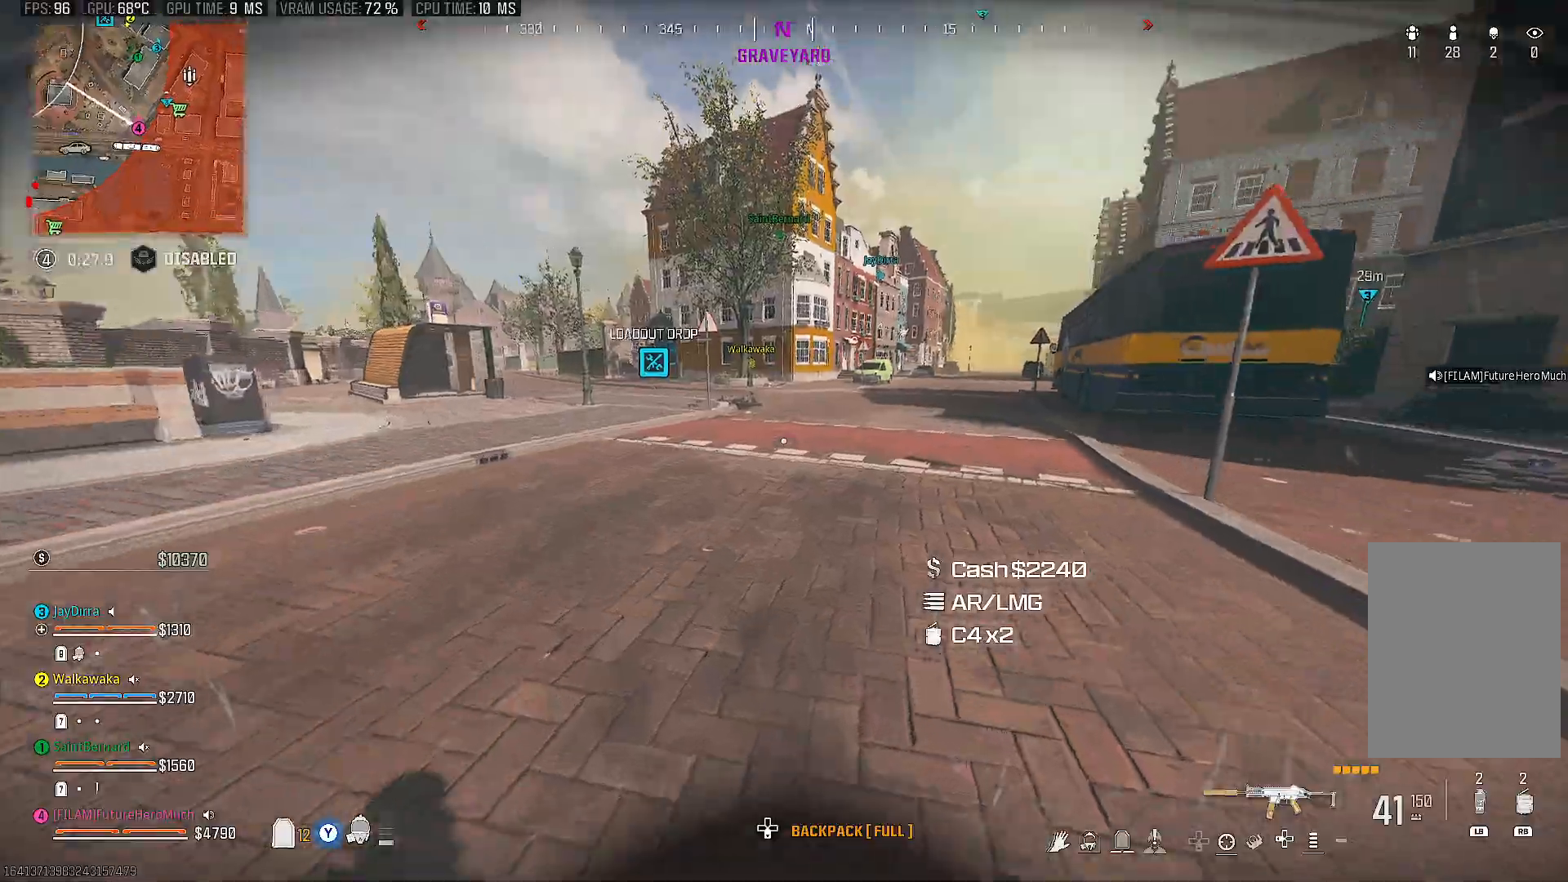
{"buttons": [], "left_stick": "up", "right_stick": "center", "events": [[117, "SQUARE", "down"], [300, "SQUARE", "up"], [350, "SQUARE", "down"], [483, "SQUARE", "up"]]}
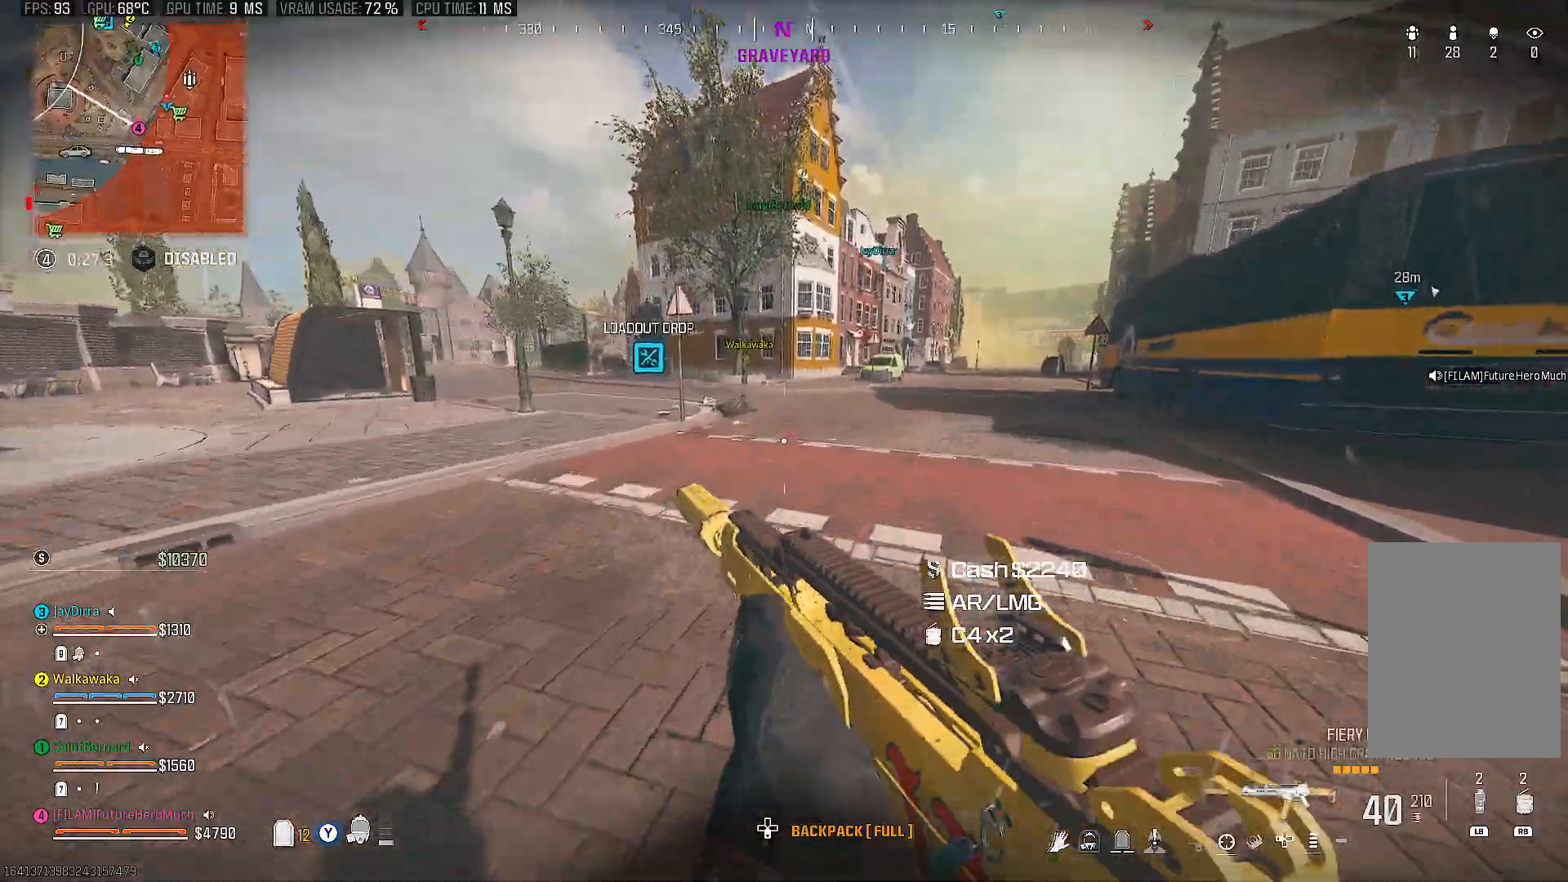
{"buttons": [], "left_stick": "up", "right_stick": "center"}
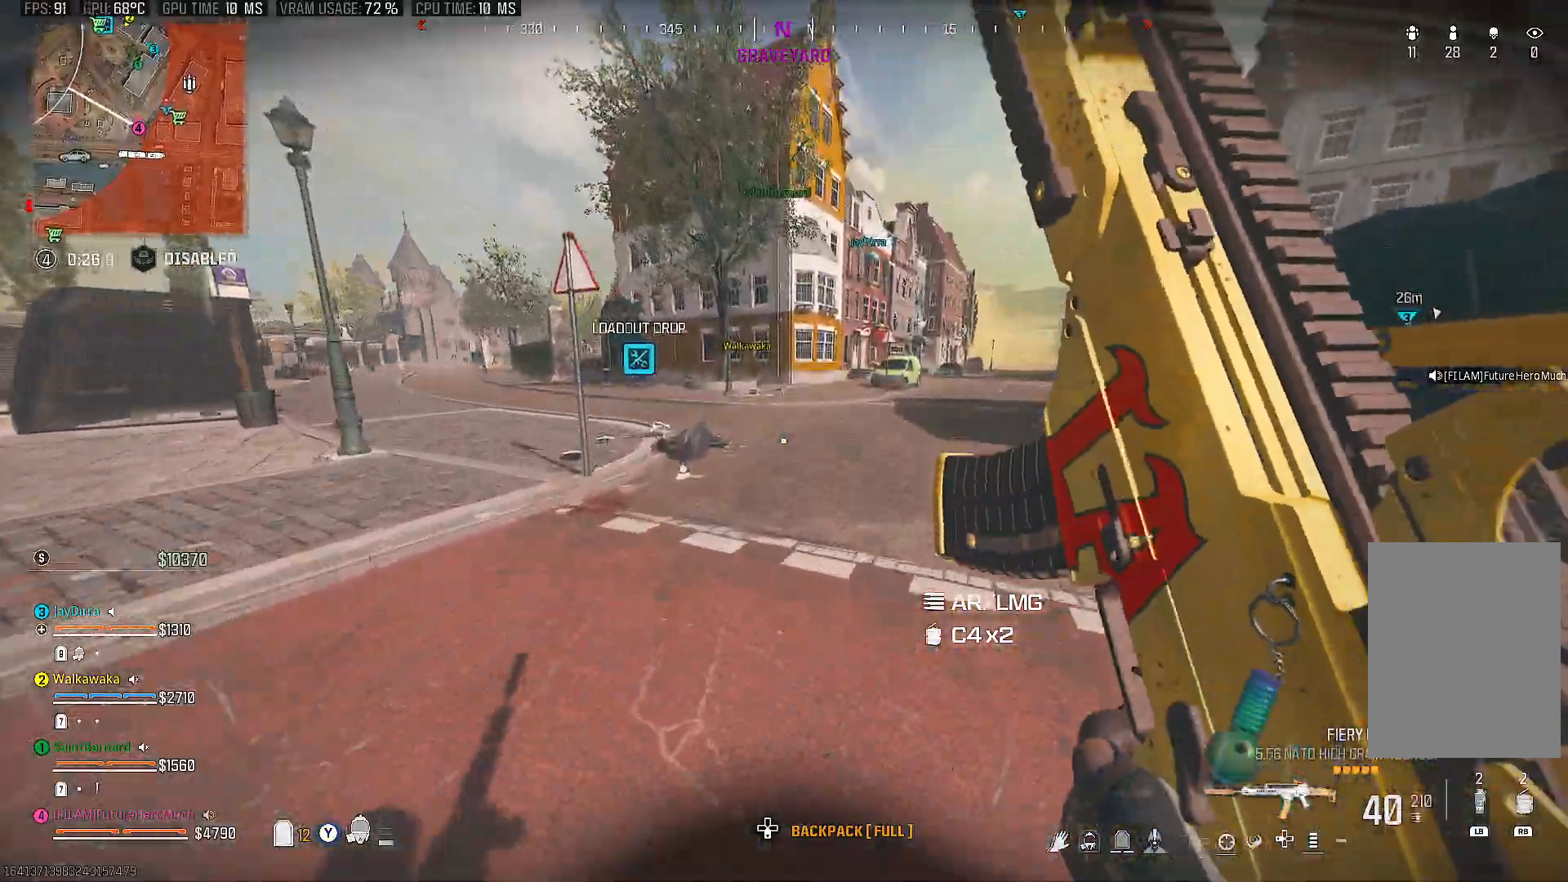
{"buttons": [], "left_stick": "up", "right_stick": "center", "events": [[117, "right_stick", "right"], [267, "right_stick", "center"], [400, "SQUARE", "down"], [500, "SQUARE", "up"]]}
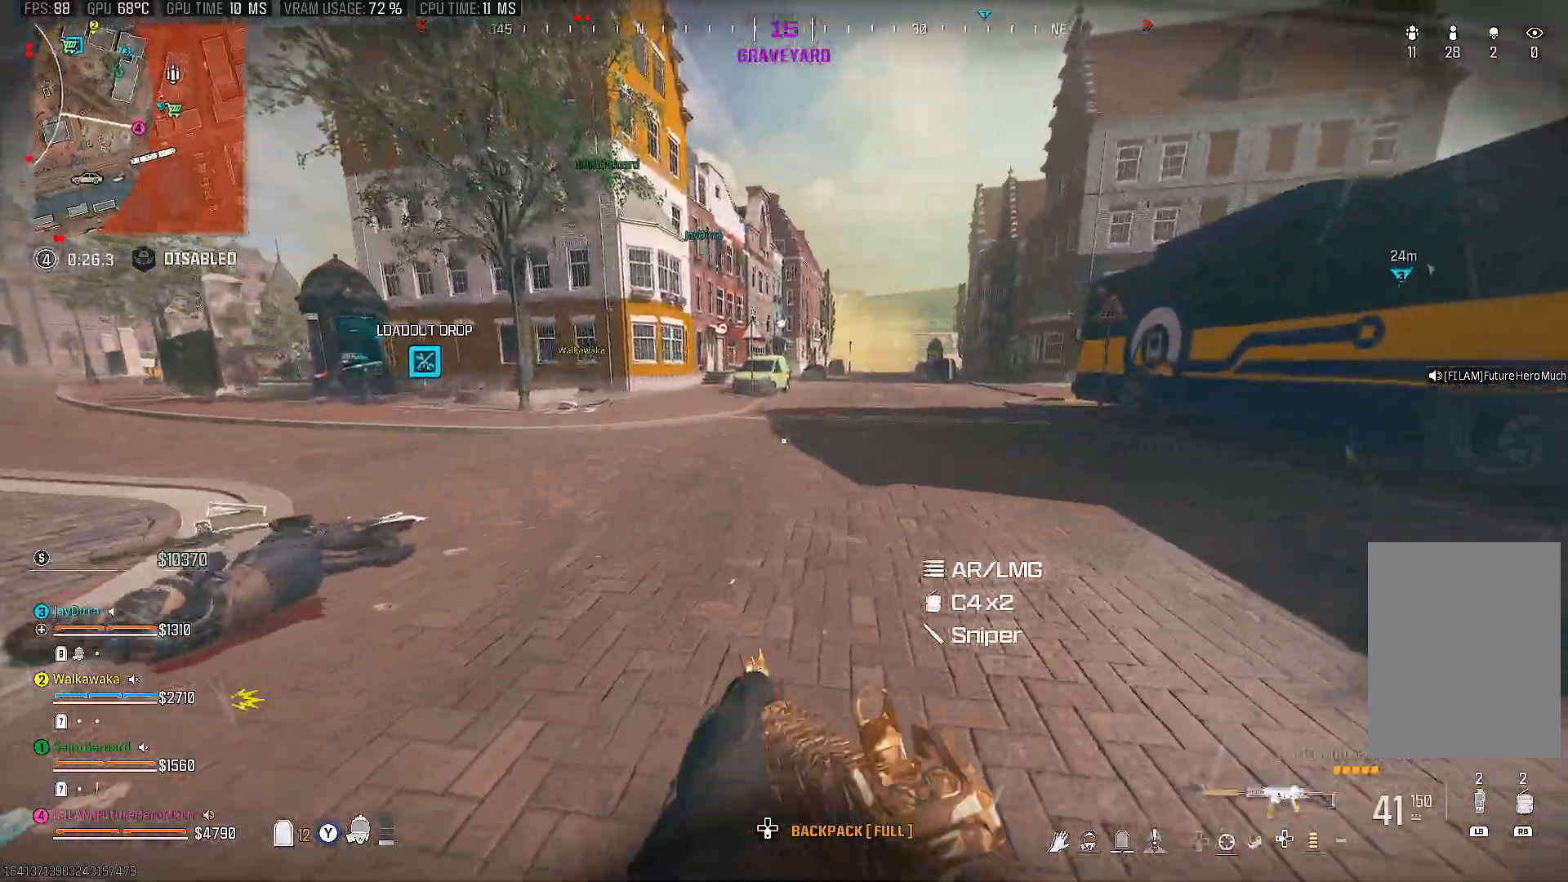
{"buttons": [], "left_stick": "up-left", "right_stick": "center", "events": [[117, "SQUARE", "down"], [133, "left_stick", "left"], [167, "SQUARE", "up"], [283, "right_stick", "left"], [483, "left_stick", "up-left"], [500, "right_stick", "center"]]}
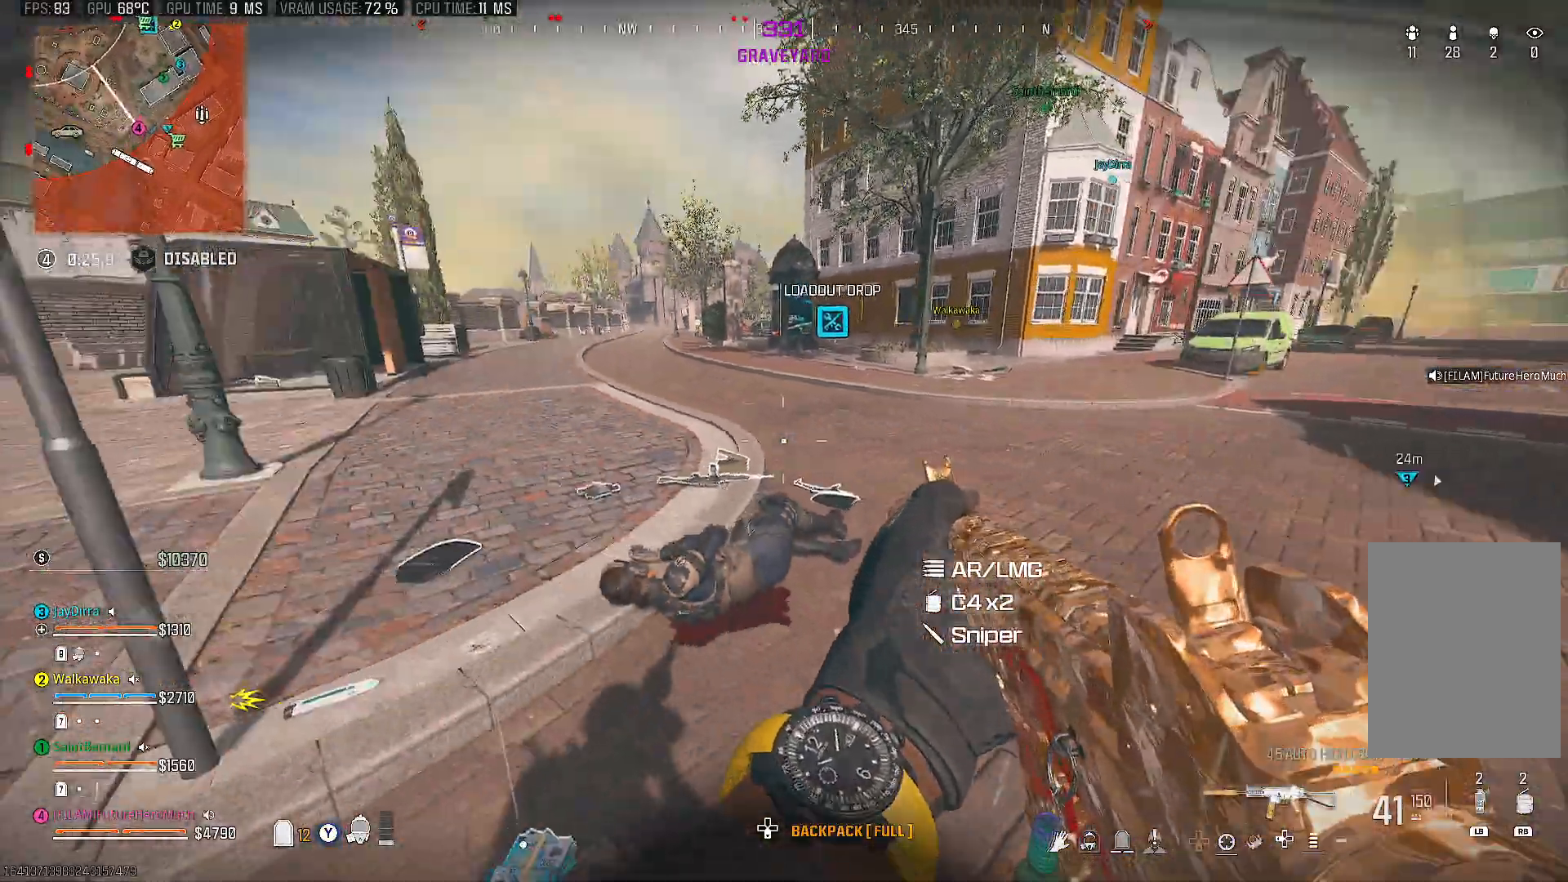
{"buttons": [], "left_stick": "up", "right_stick": "right", "events": [[317, "CIRCLE", "down"], [383, "CIRCLE", "up"], [417, "left_stick", "up"], [450, "right_stick", "right"]]}
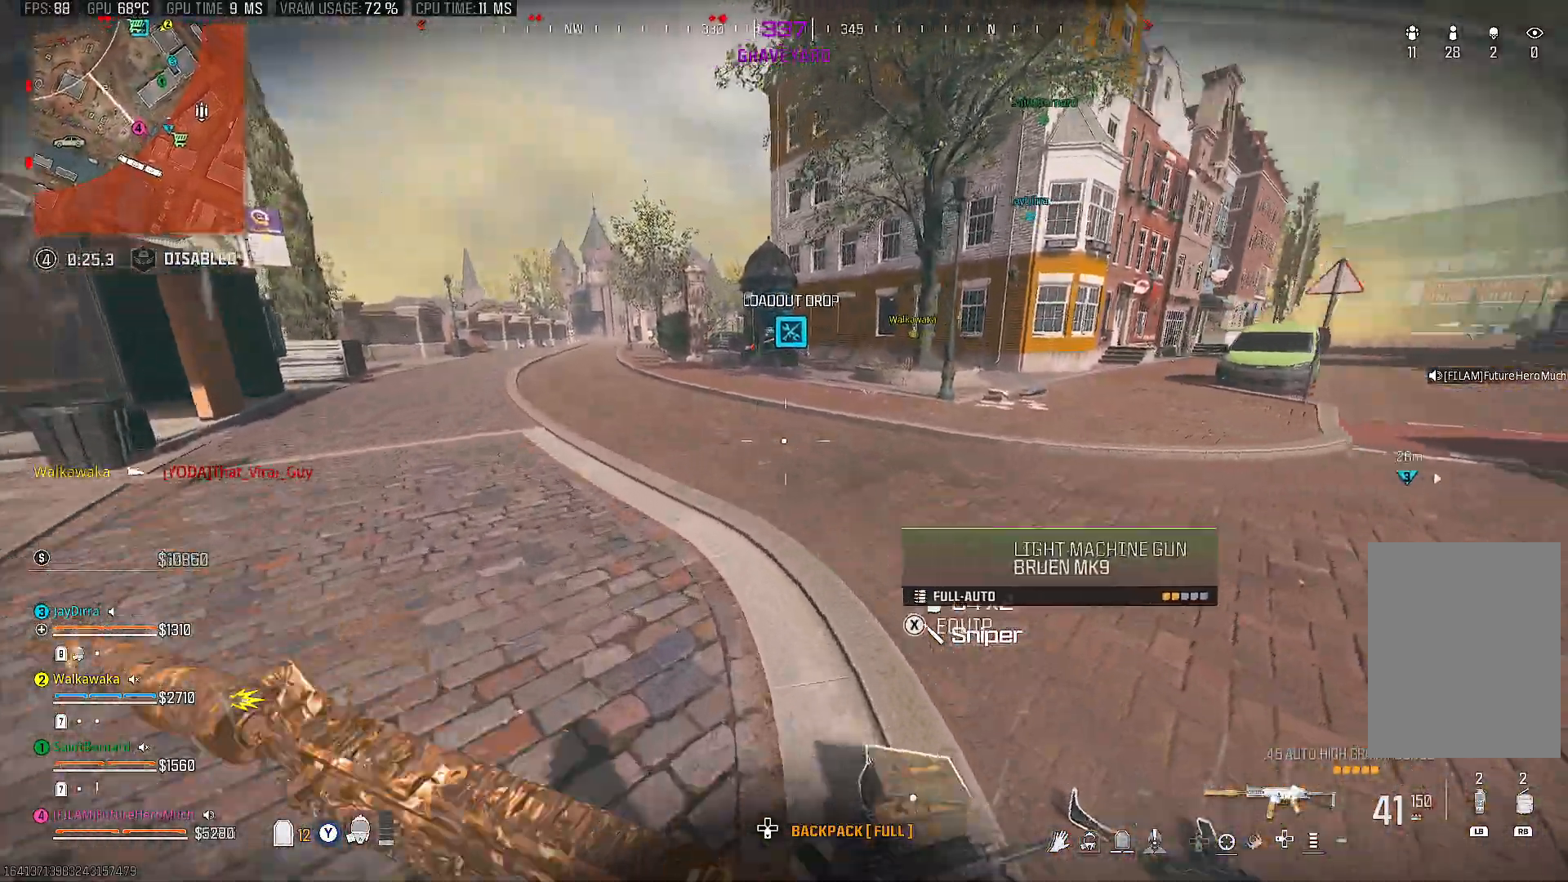
{"buttons": [], "left_stick": "up", "right_stick": "center", "events": [[17, "CIRCLE", "down"], [67, "CIRCLE", "up"], [167, "right_stick", "center"], [367, "TRIANGLE", "down"], [450, "TRIANGLE", "up"]]}
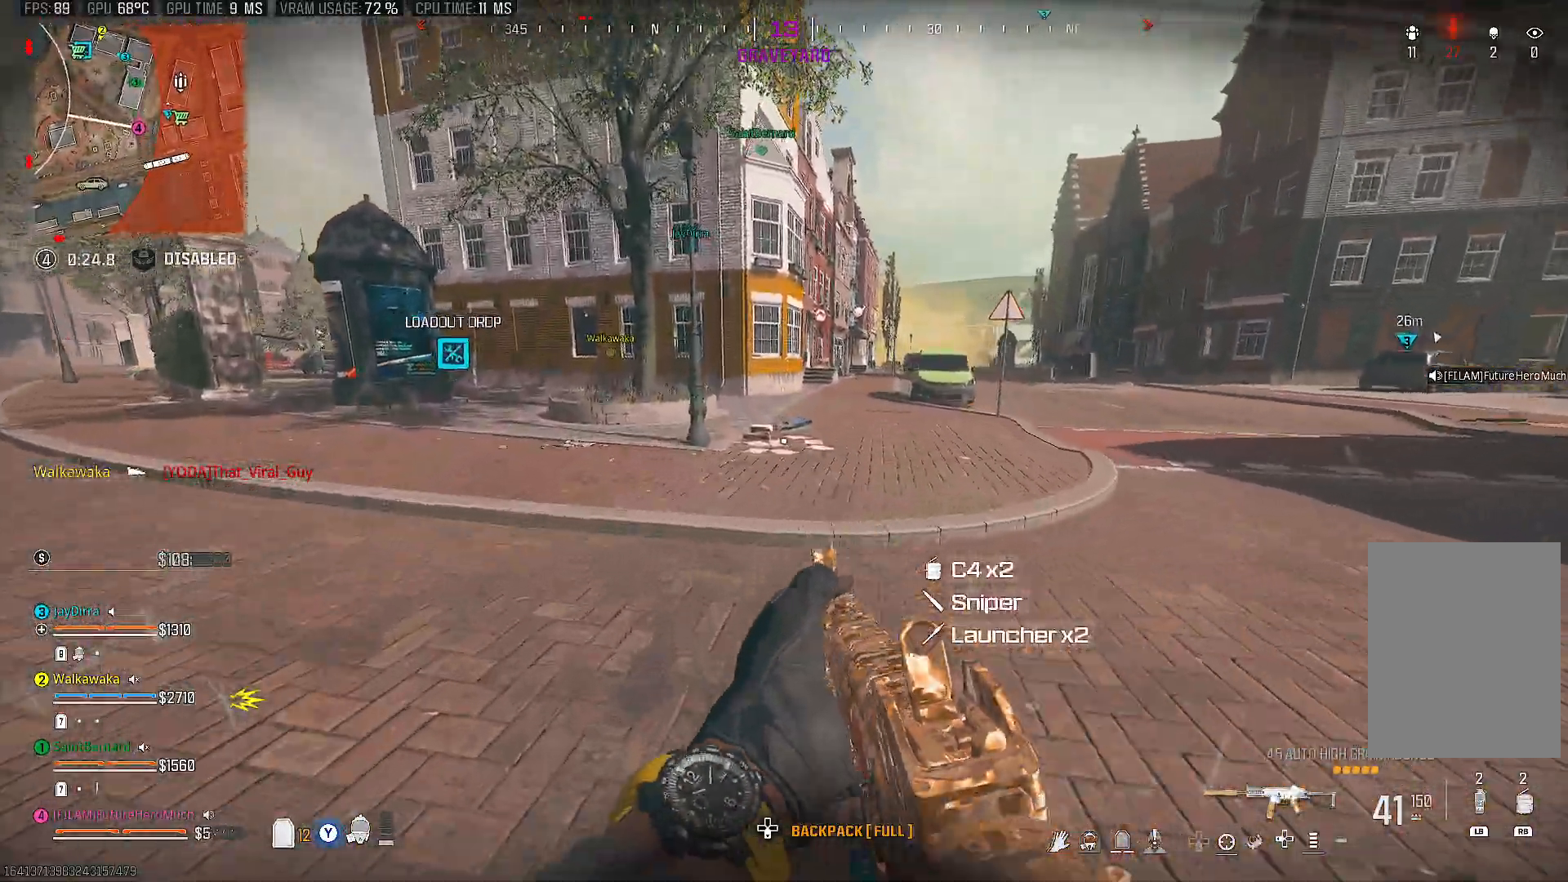
{"buttons": ["SQUARE"], "left_stick": "up", "right_stick": "center"}
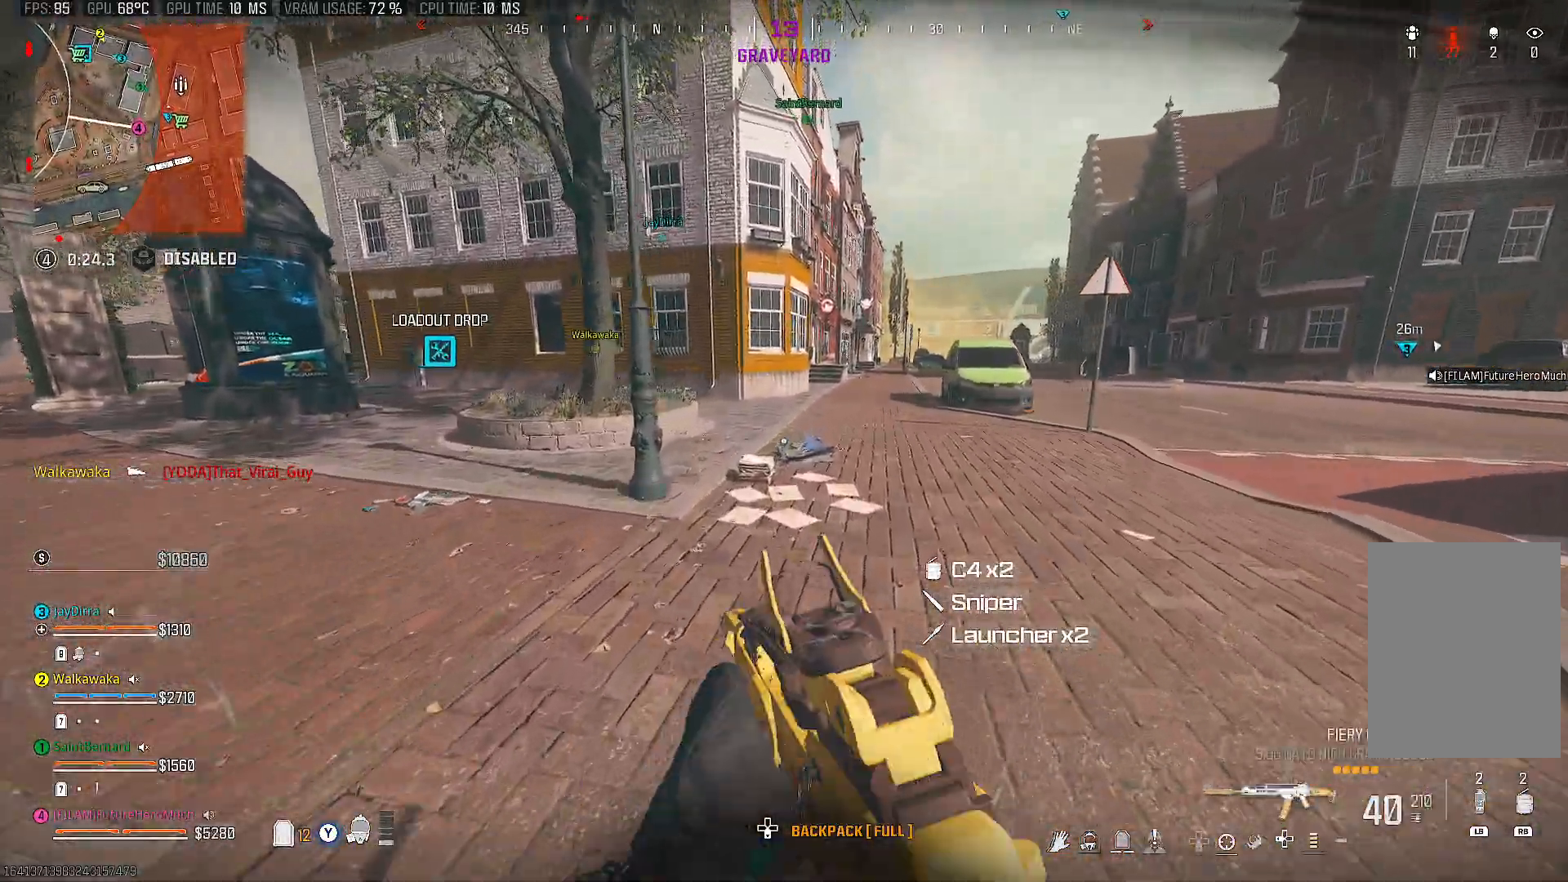
{"buttons": [], "left_stick": "up", "right_stick": "center", "events": [[300, "SQUARE", "up"]]}
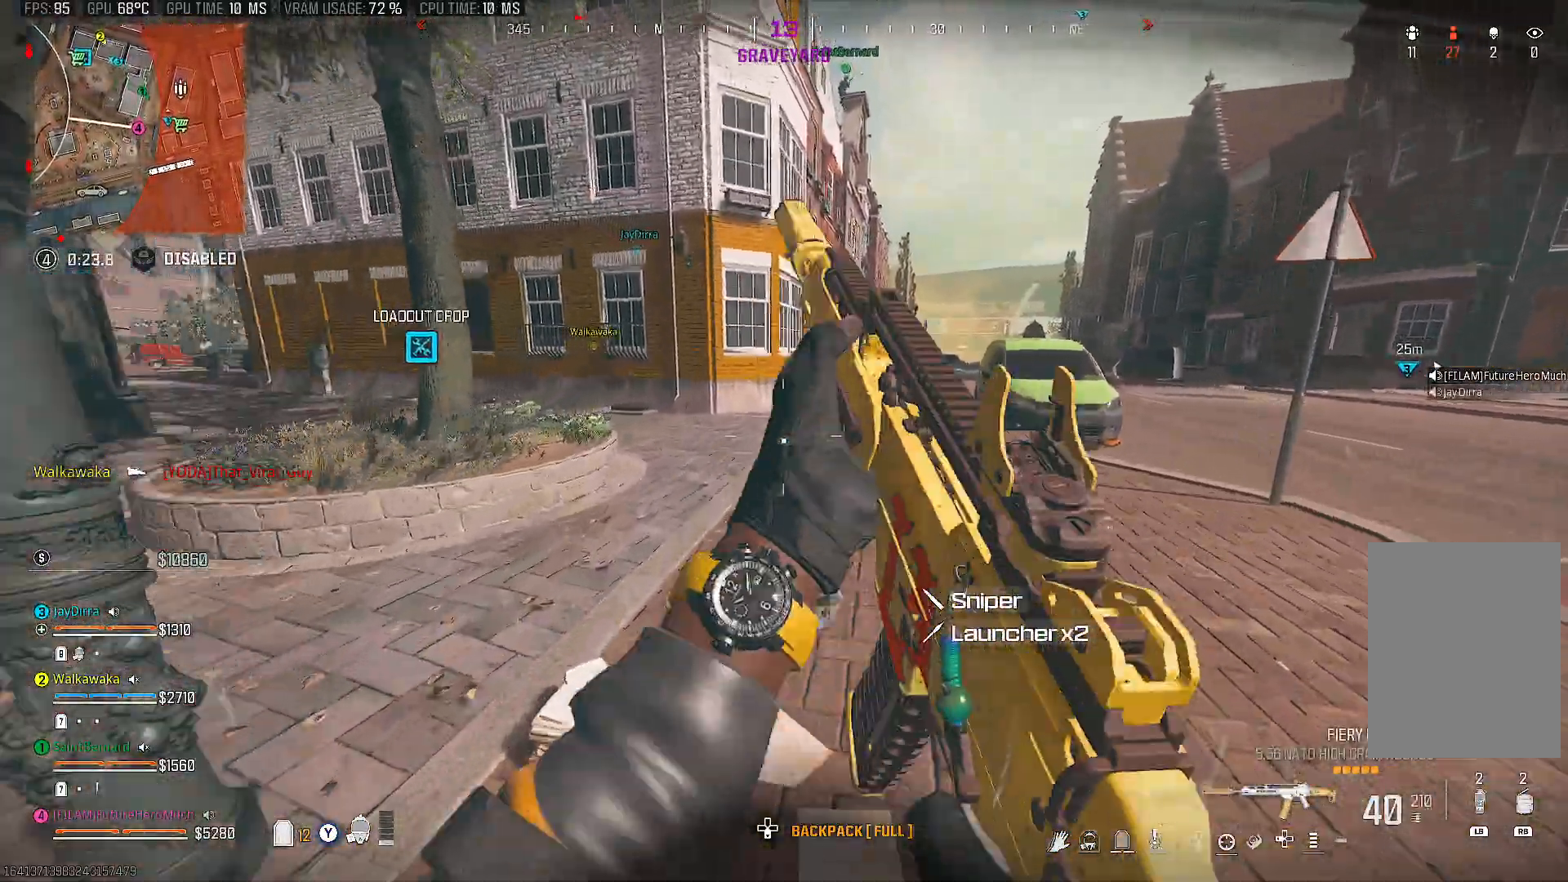
{"buttons": [], "left_stick": "up", "right_stick": "center"}
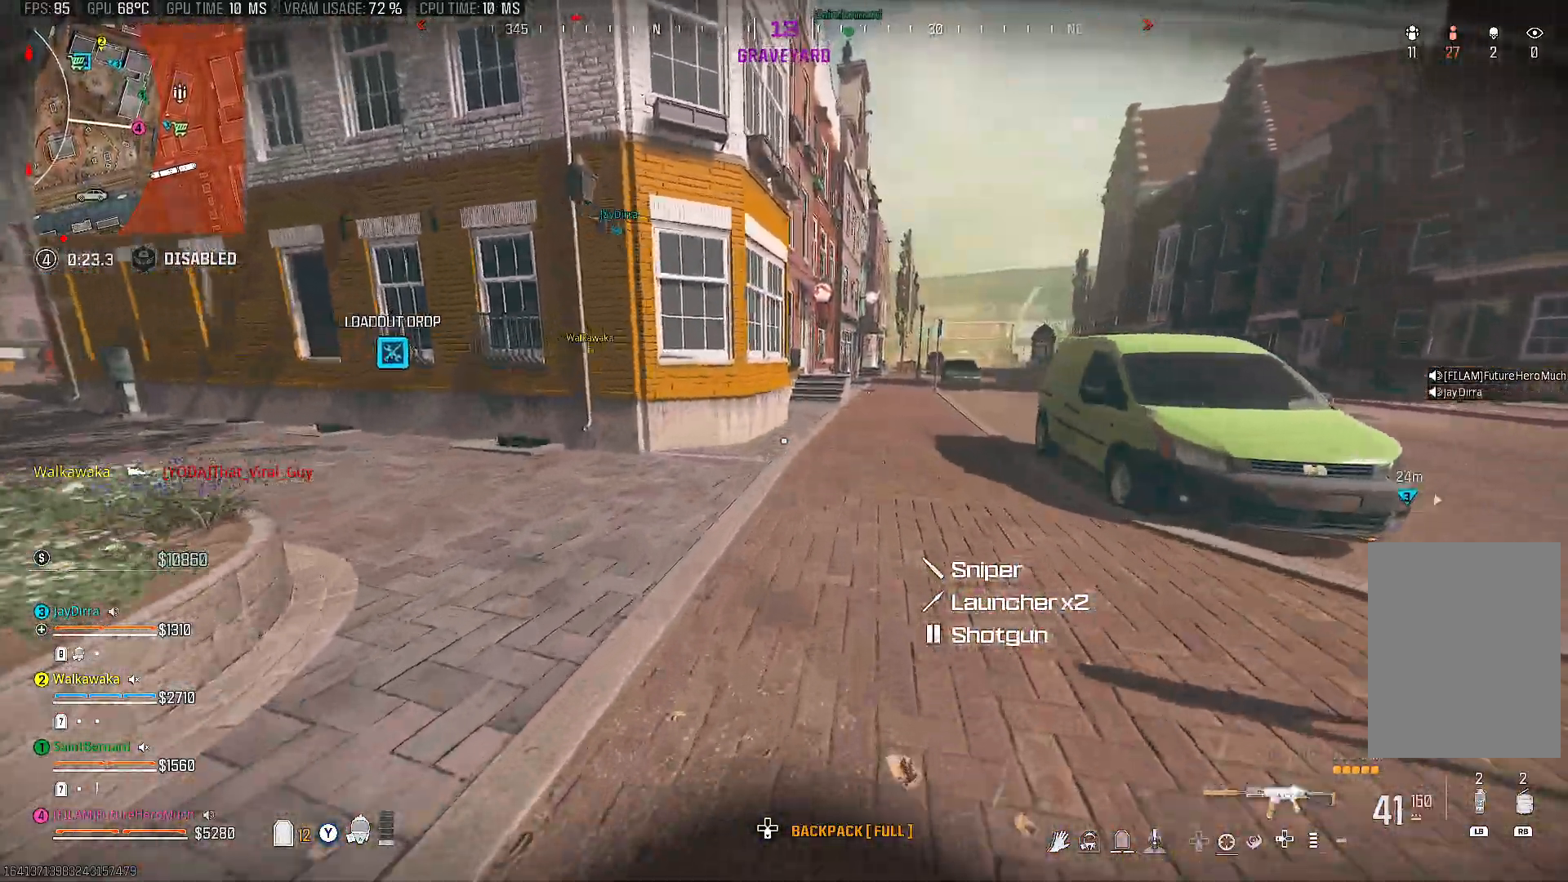
{"buttons": [], "left_stick": "up", "right_stick": "center", "events": [[33, "SQUARE", "down"], [317, "CIRCLE", "down"], [383, "SQUARE", "up"], [433, "CIRCLE", "up"]]}